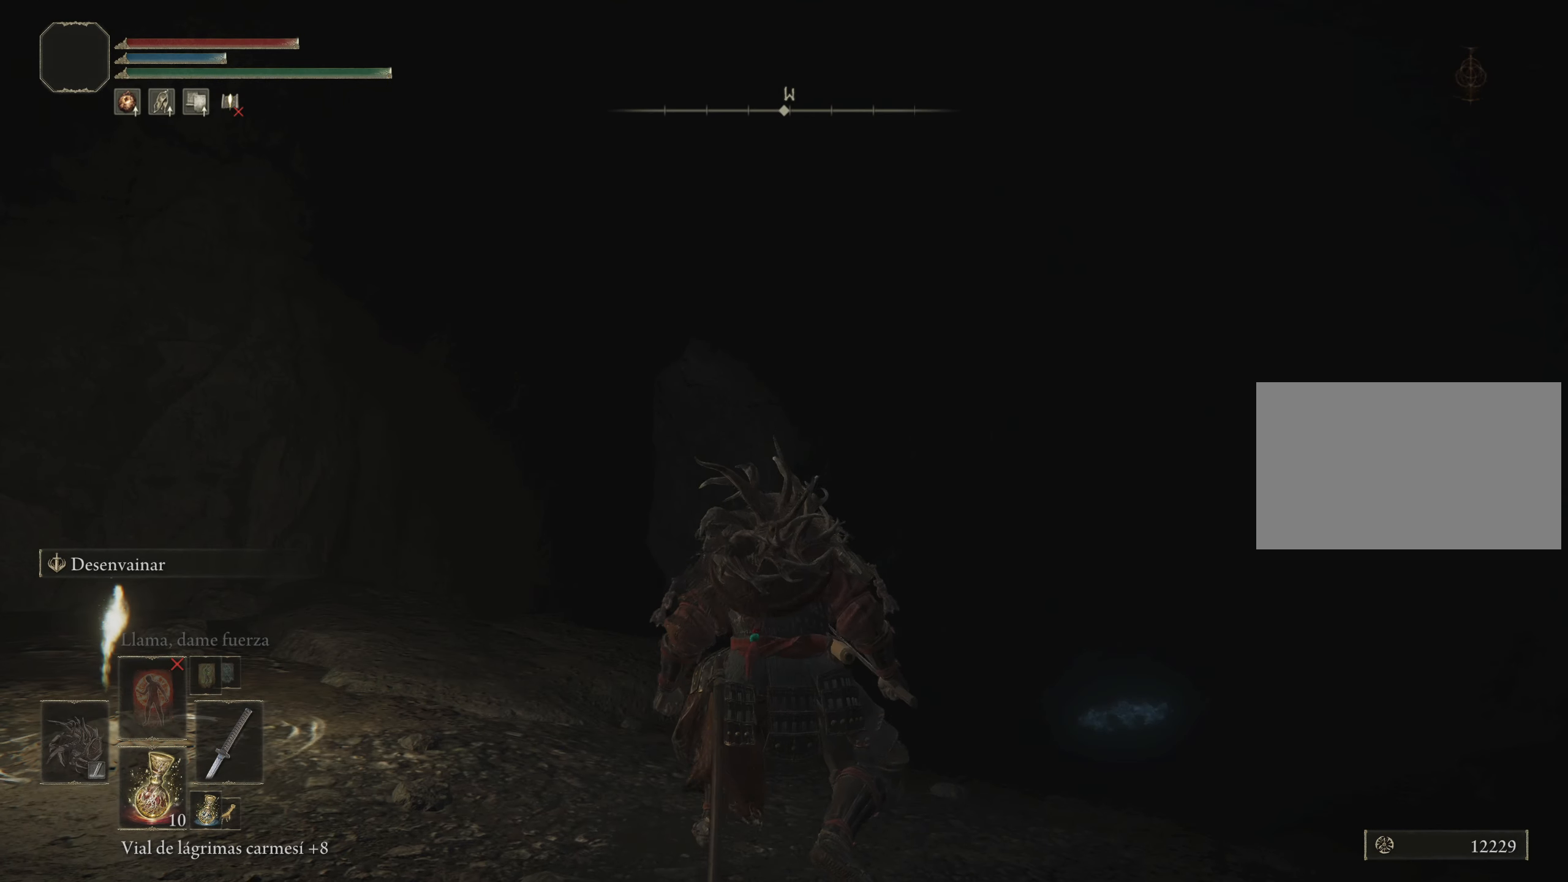
Gameplay with keyboard and mouse; each line is a JSON object with the keys and mouse buttons held at the frame after it. "events" lists presses ("down") and releases ("up") of "1", "2", "3", "4", "5", "a", "alt", "c", "caps_lock", "ctrl", "d", "e", "f", "g", "q", "r", "s", "shift", "space", "t", "tab", "v", "w", "x", "z" and "mouse_wheel" between this image and that frame as [ms after this image, input, new state], when the widget could be followed in between. "mouse_wheel" = the "wheel" button of the "mouse" list. No other keys are recorded. "wheel" means that the mouse wheel is clicked or scrolled. Not read: mouse_move.
{"keys": ["q"], "mouse": [], "events": [[483, "q", "down"]]}
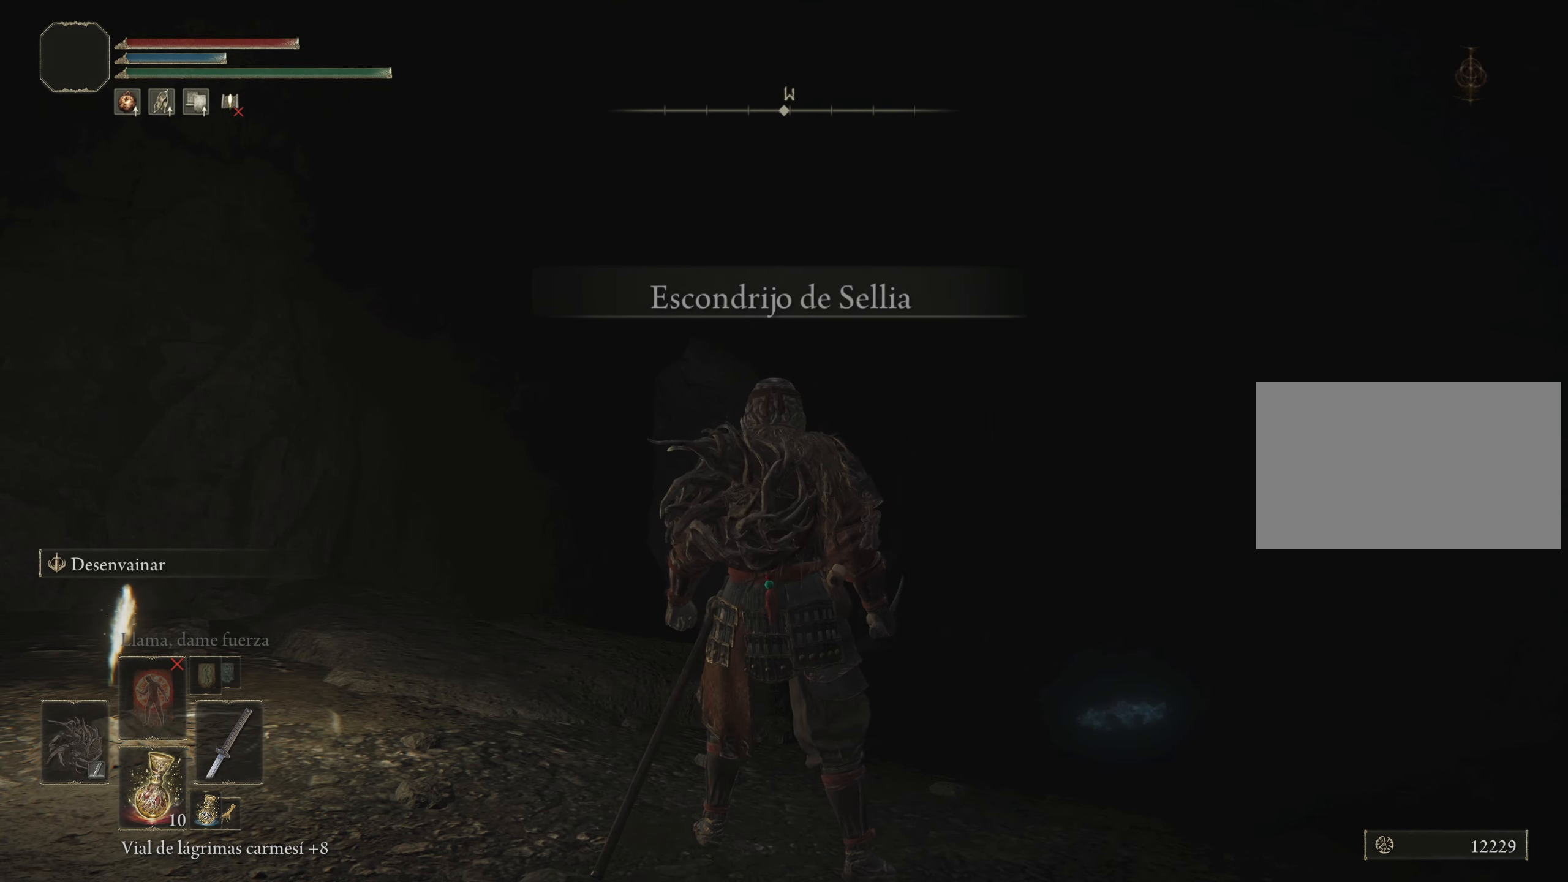
{"keys": ["q"], "mouse": [], "events": [[366, "v", "down"], [500, "v", "up"]]}
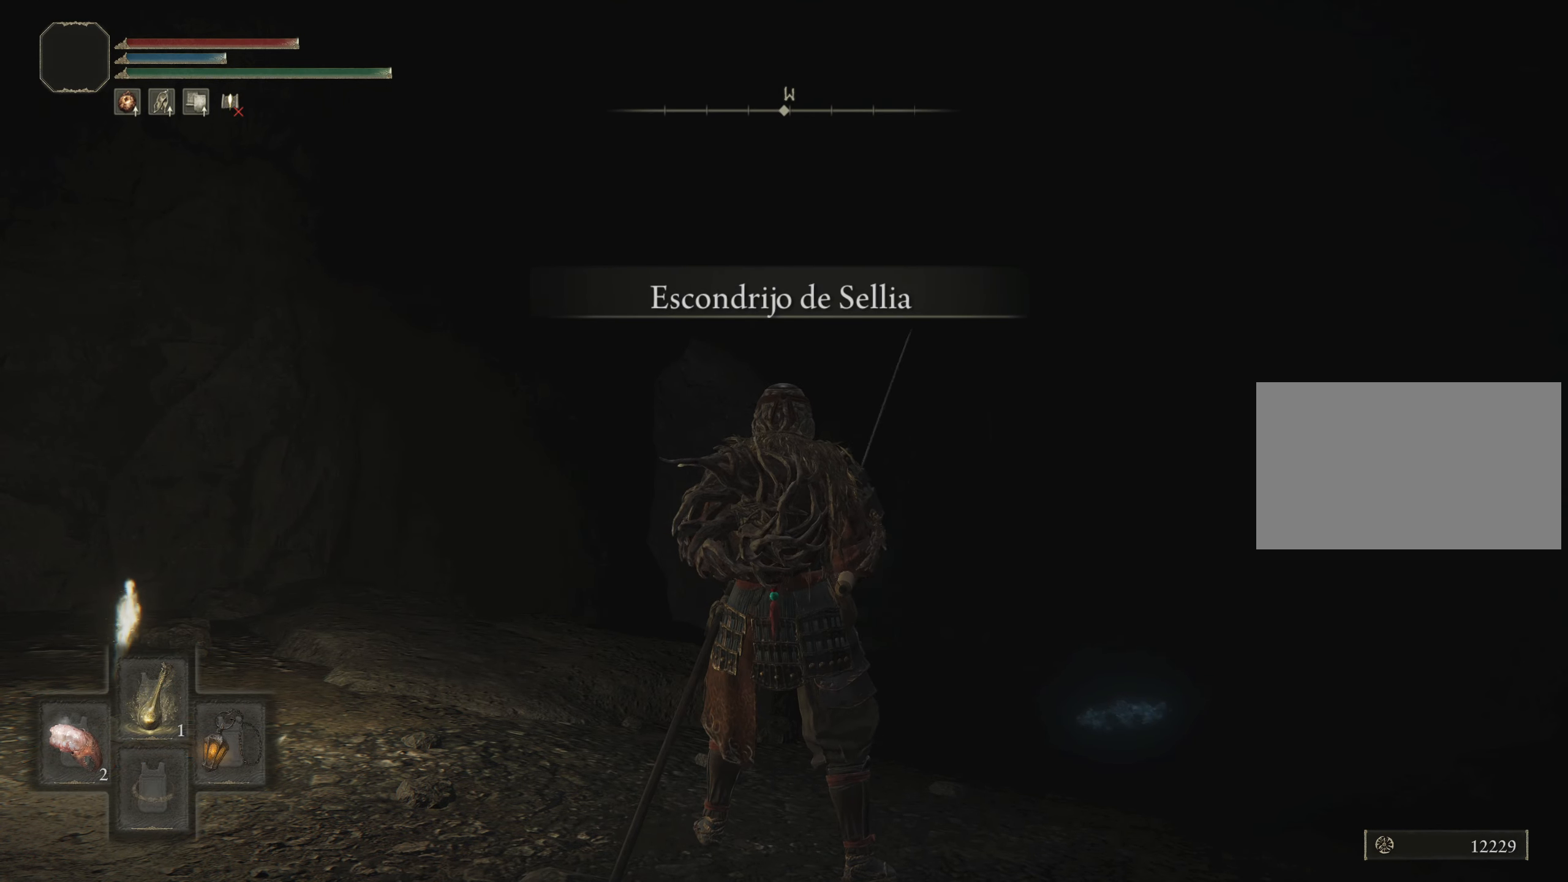
{"keys": [], "mouse": [], "events": [[200, "q", "up"]]}
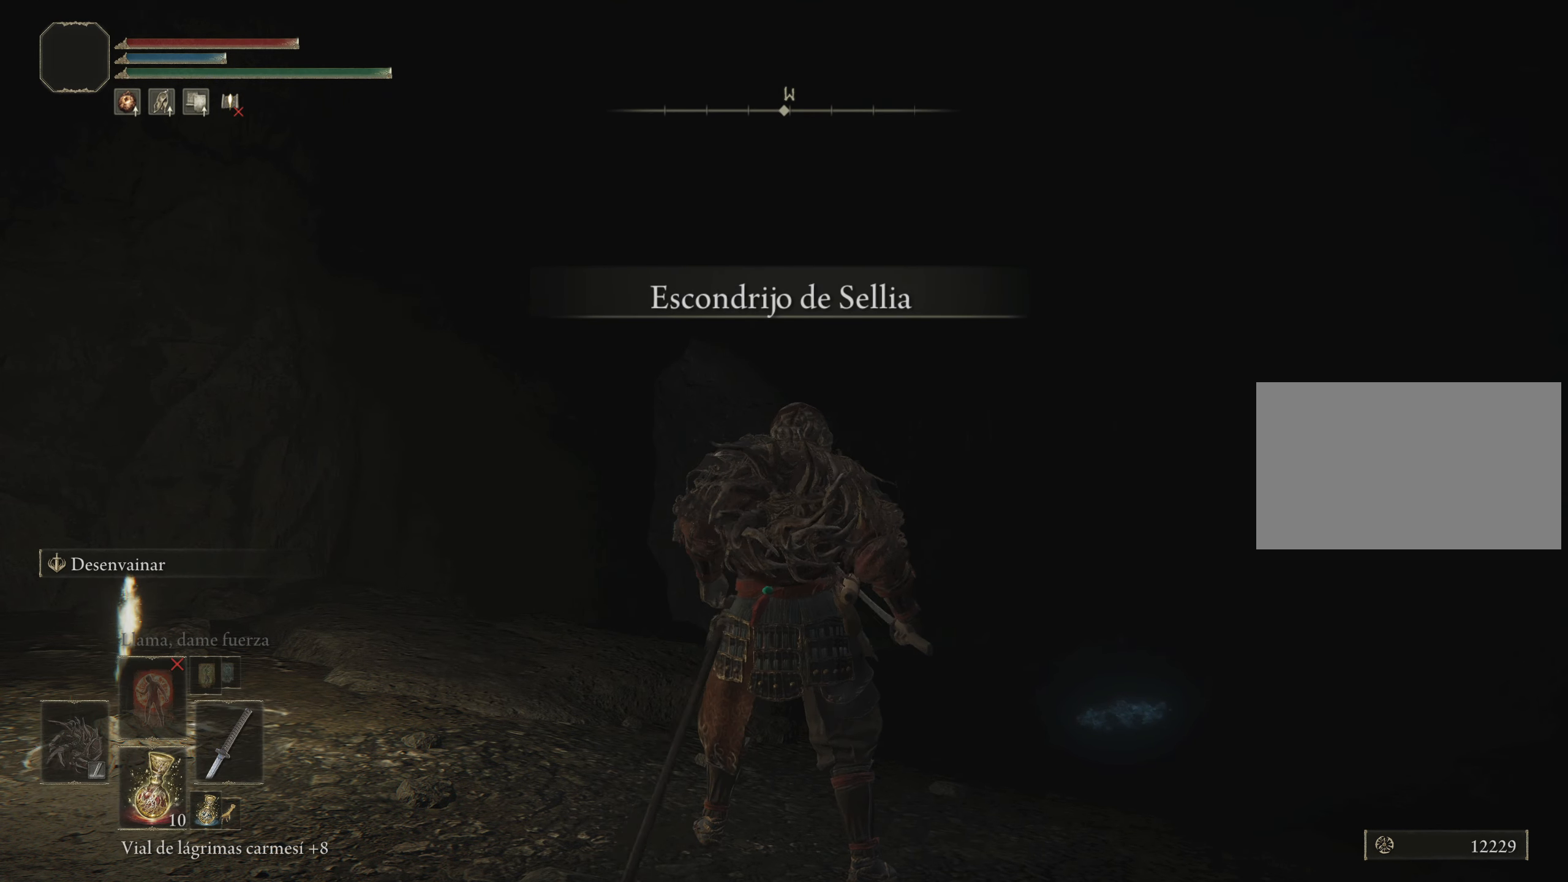
{"keys": ["w"], "mouse": [], "events": [[300, "w", "down"]]}
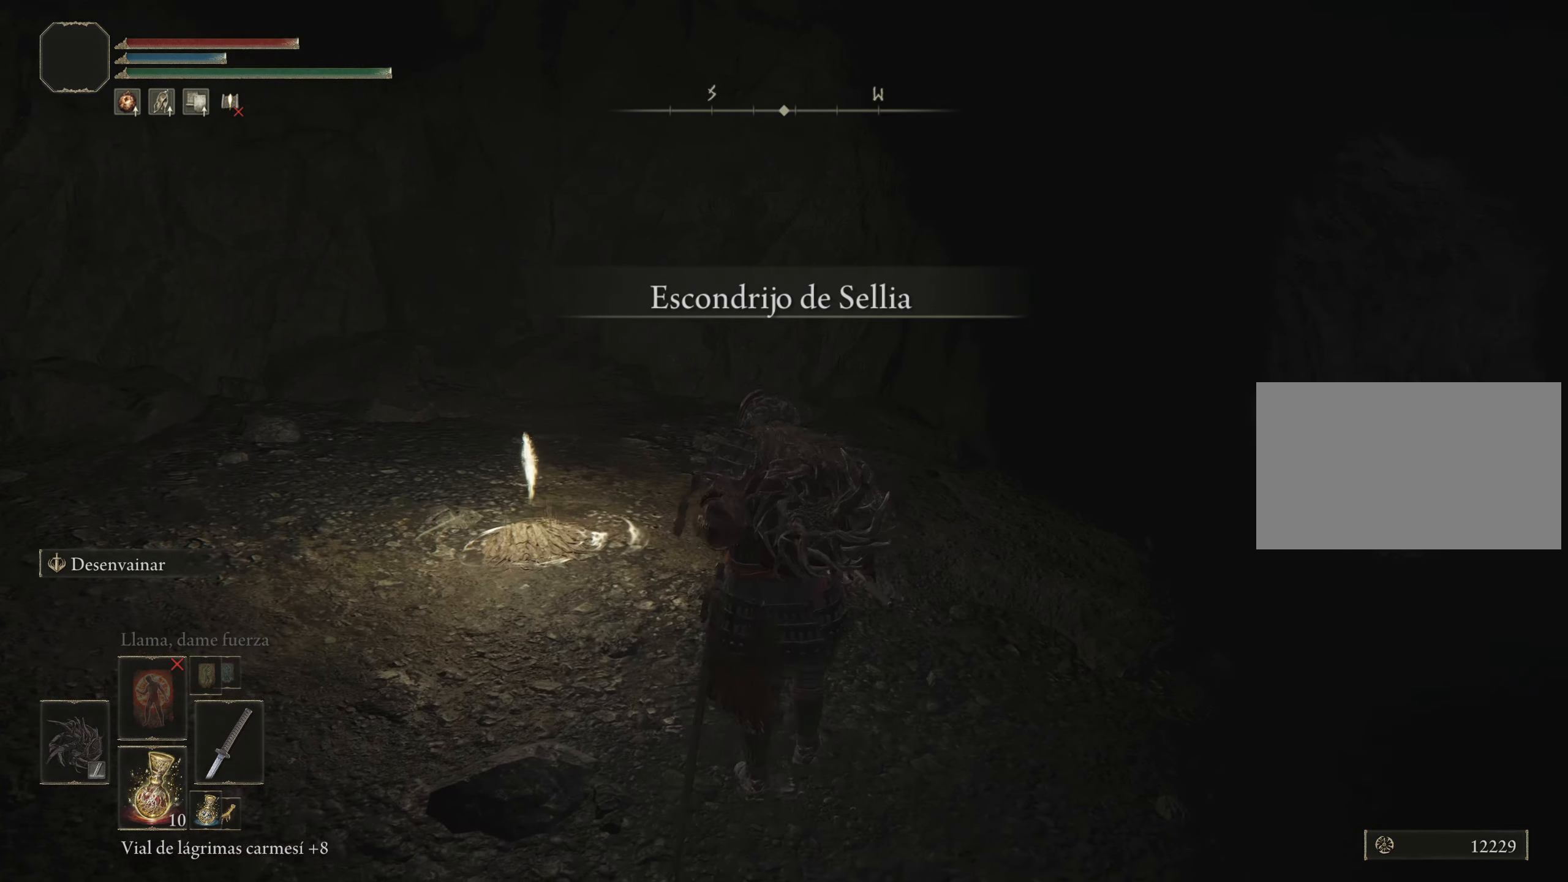
{"keys": ["w"], "mouse": [], "events": []}
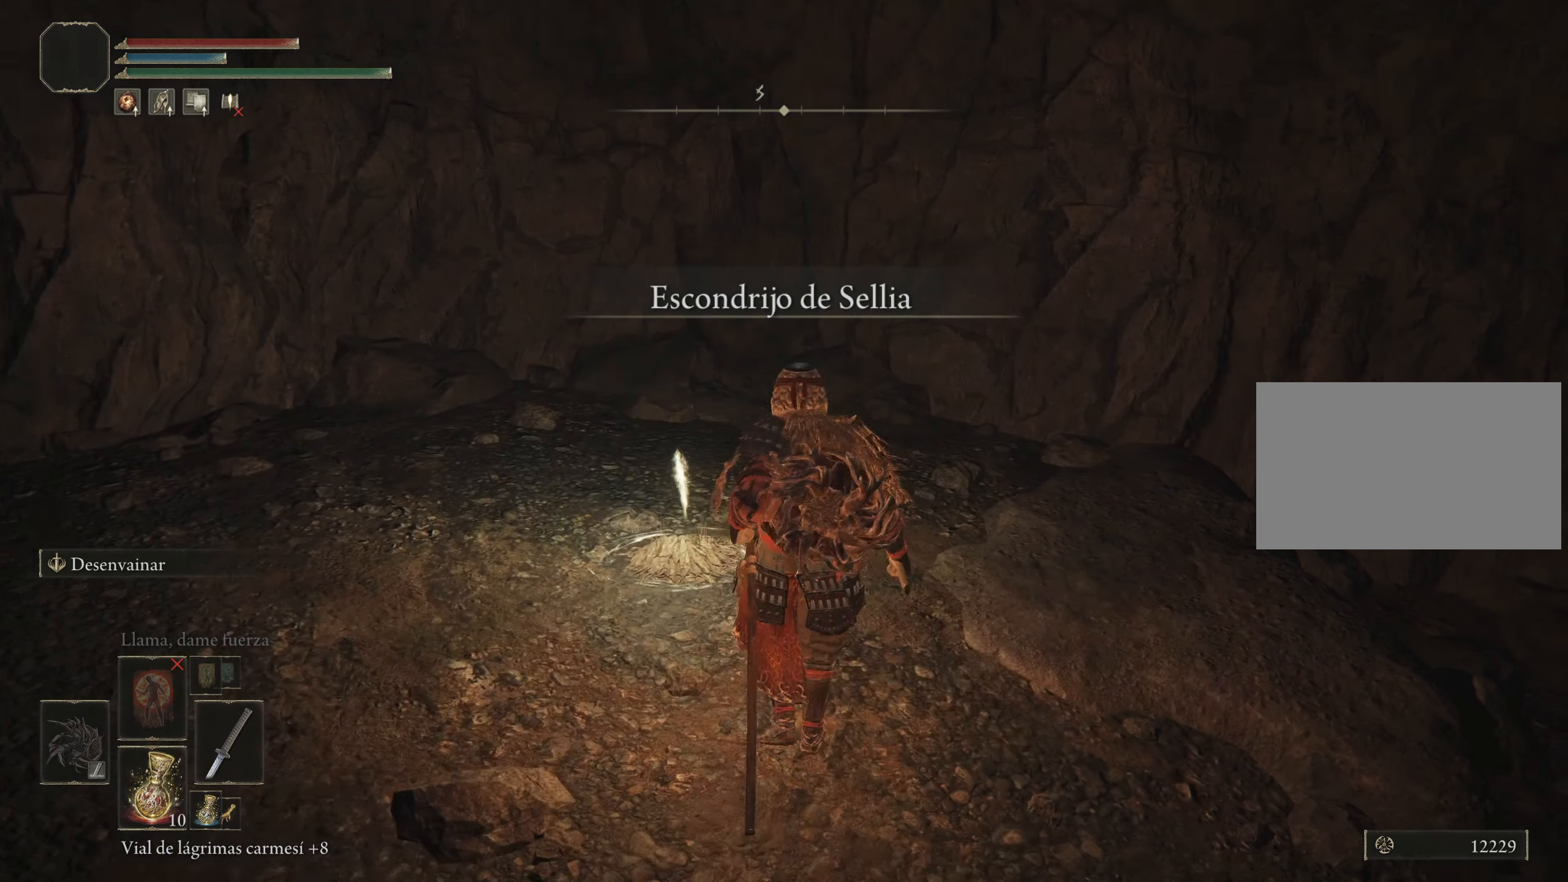
{"keys": ["w"], "mouse": [], "events": []}
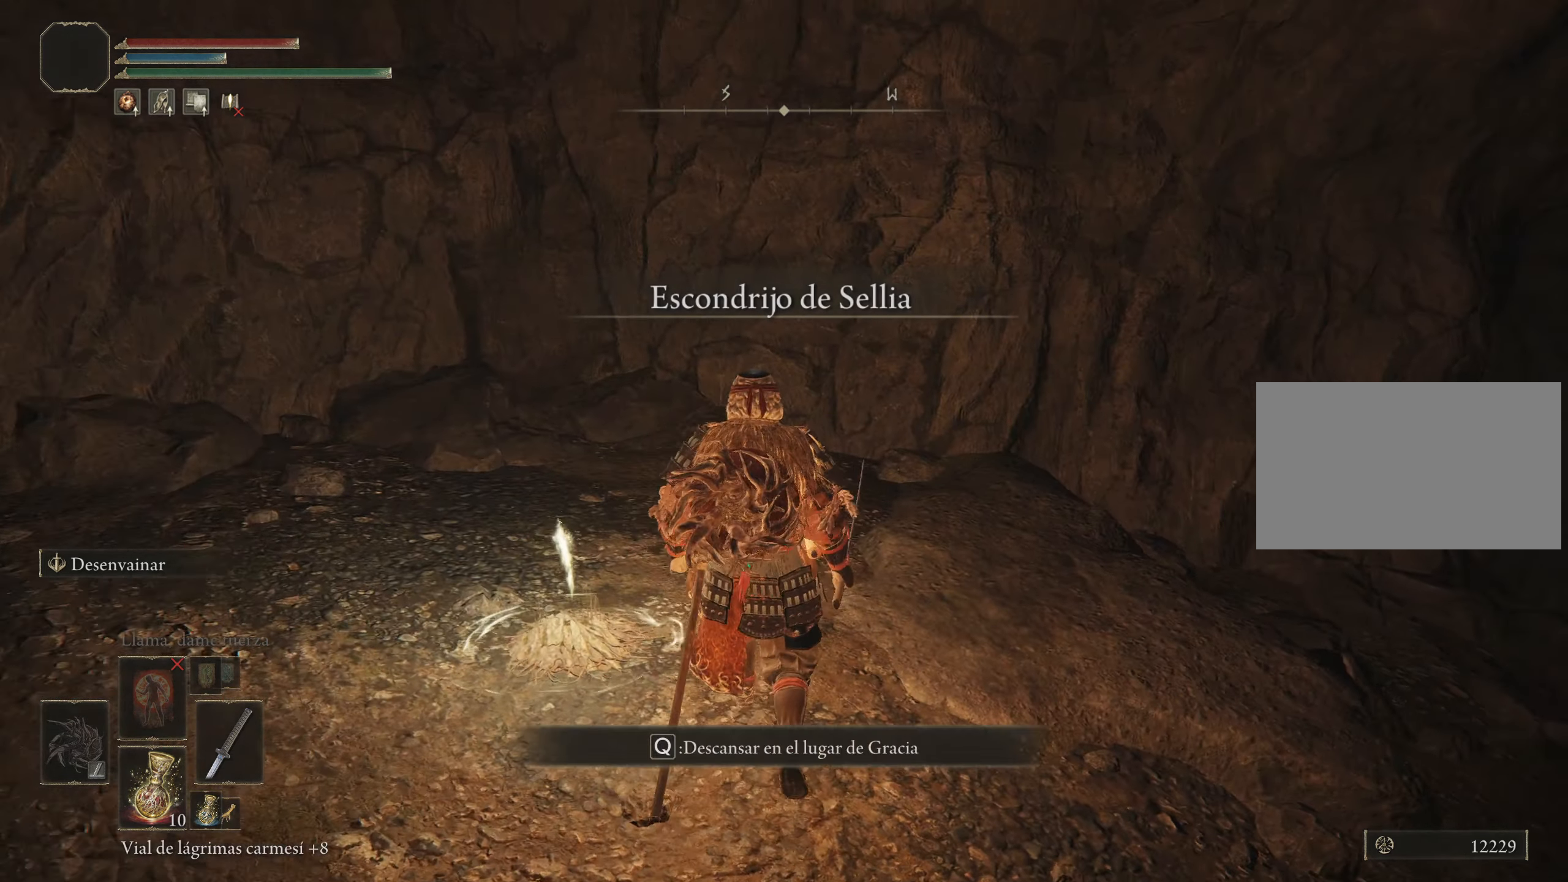
{"keys": ["space", "w"], "mouse": [], "events": [[250, "space", "down"]]}
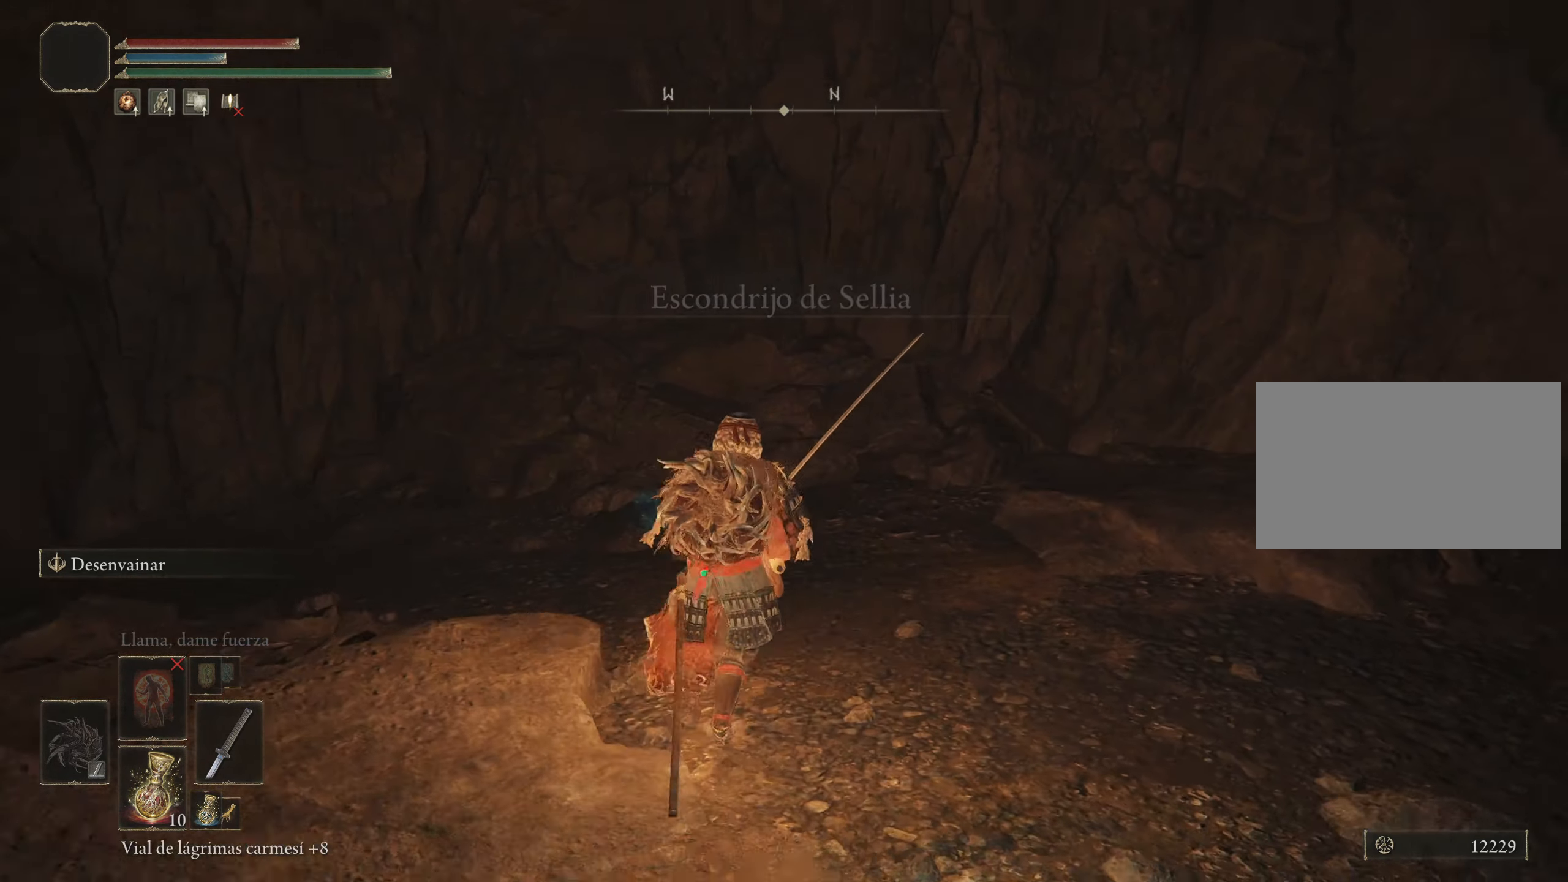
{"keys": ["q", "space", "w"], "mouse": [], "events": [[500, "q", "down"]]}
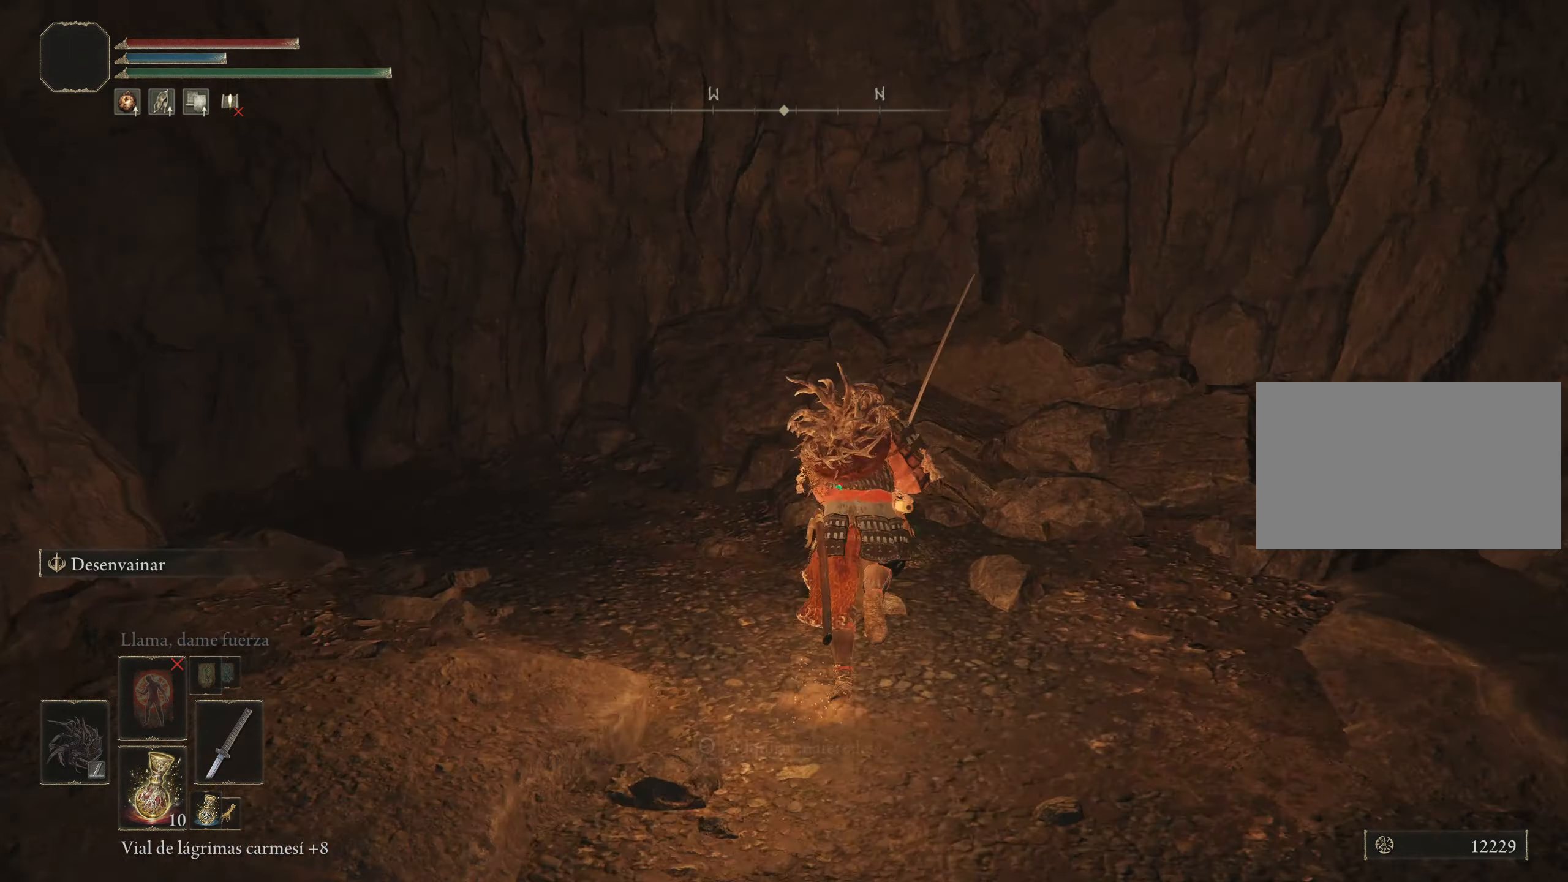
{"keys": ["q", "space", "w"], "mouse": [], "events": [[83, "q", "up"], [233, "q", "down"], [333, "q", "up"], [433, "q", "down"]]}
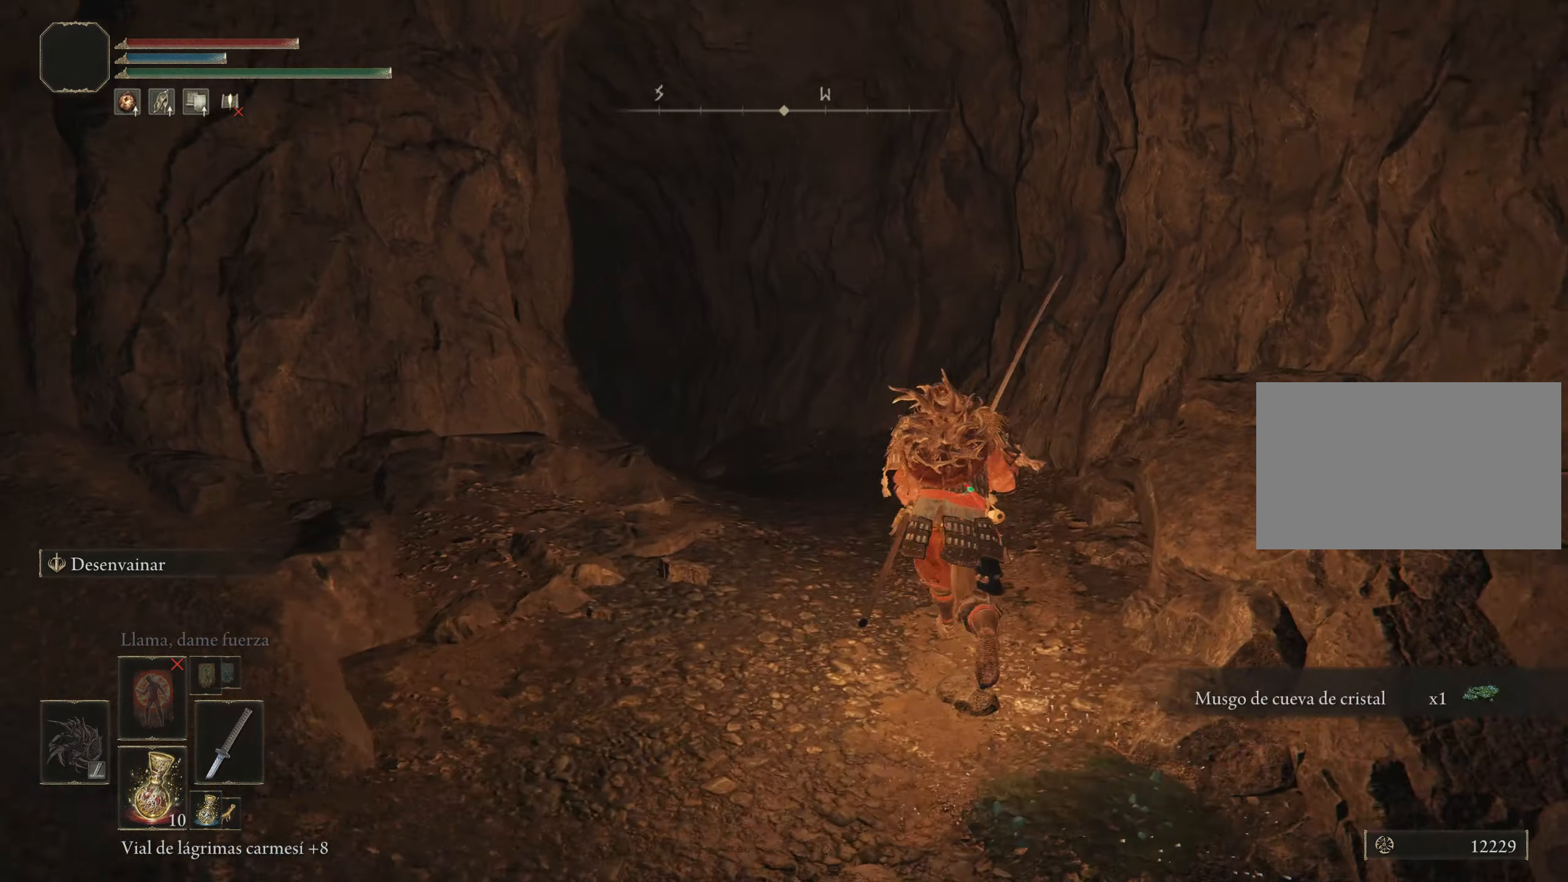
{"keys": ["space", "w"], "mouse": [], "events": [[67, "q", "up"]]}
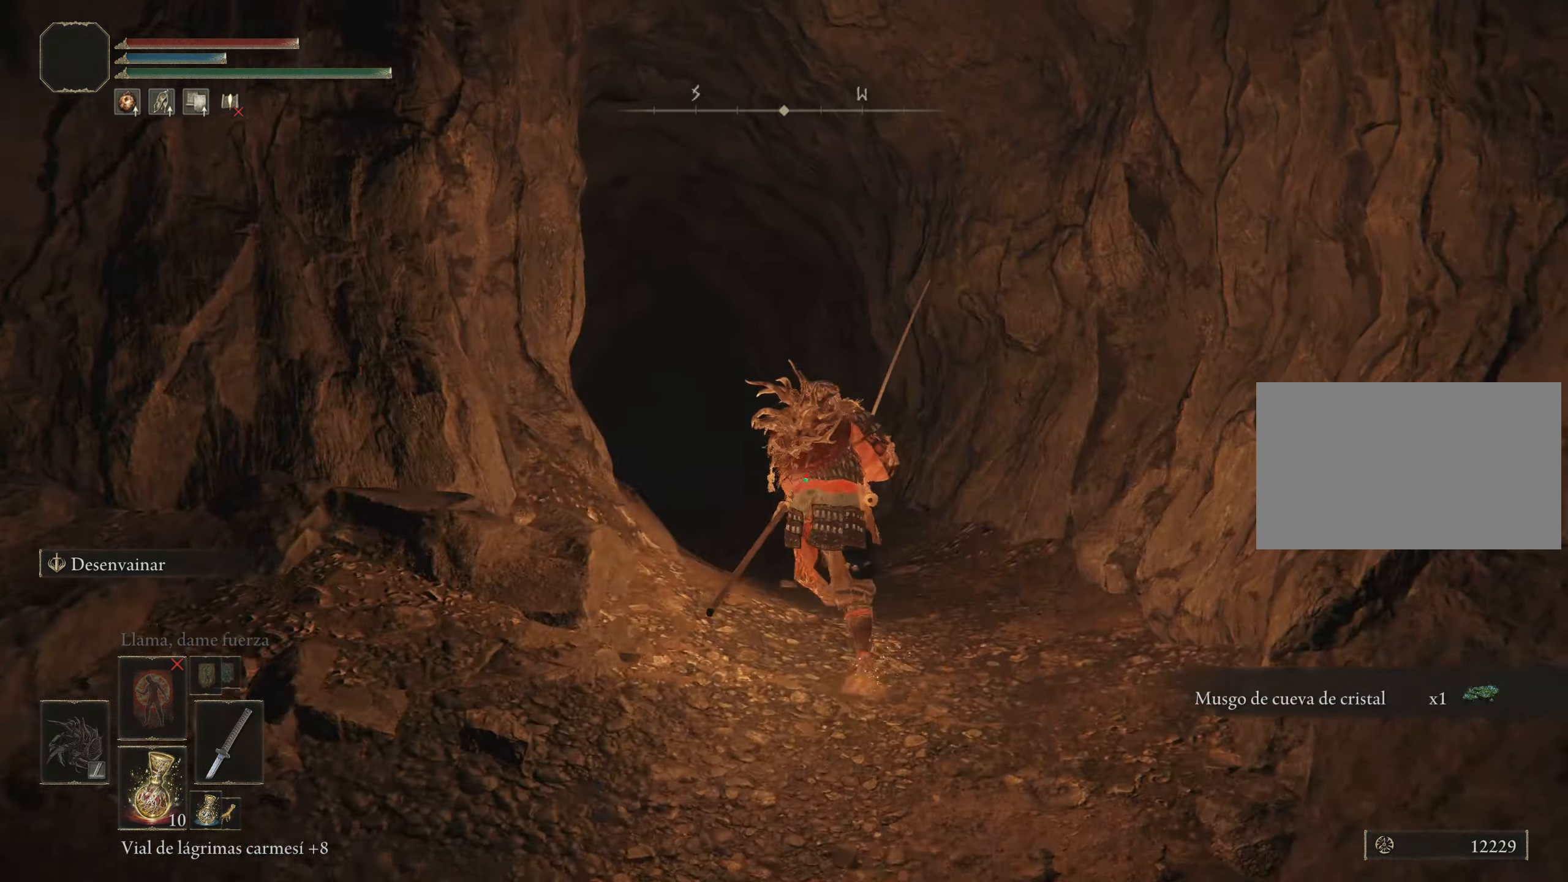
{"keys": ["space", "w"], "mouse": [], "events": []}
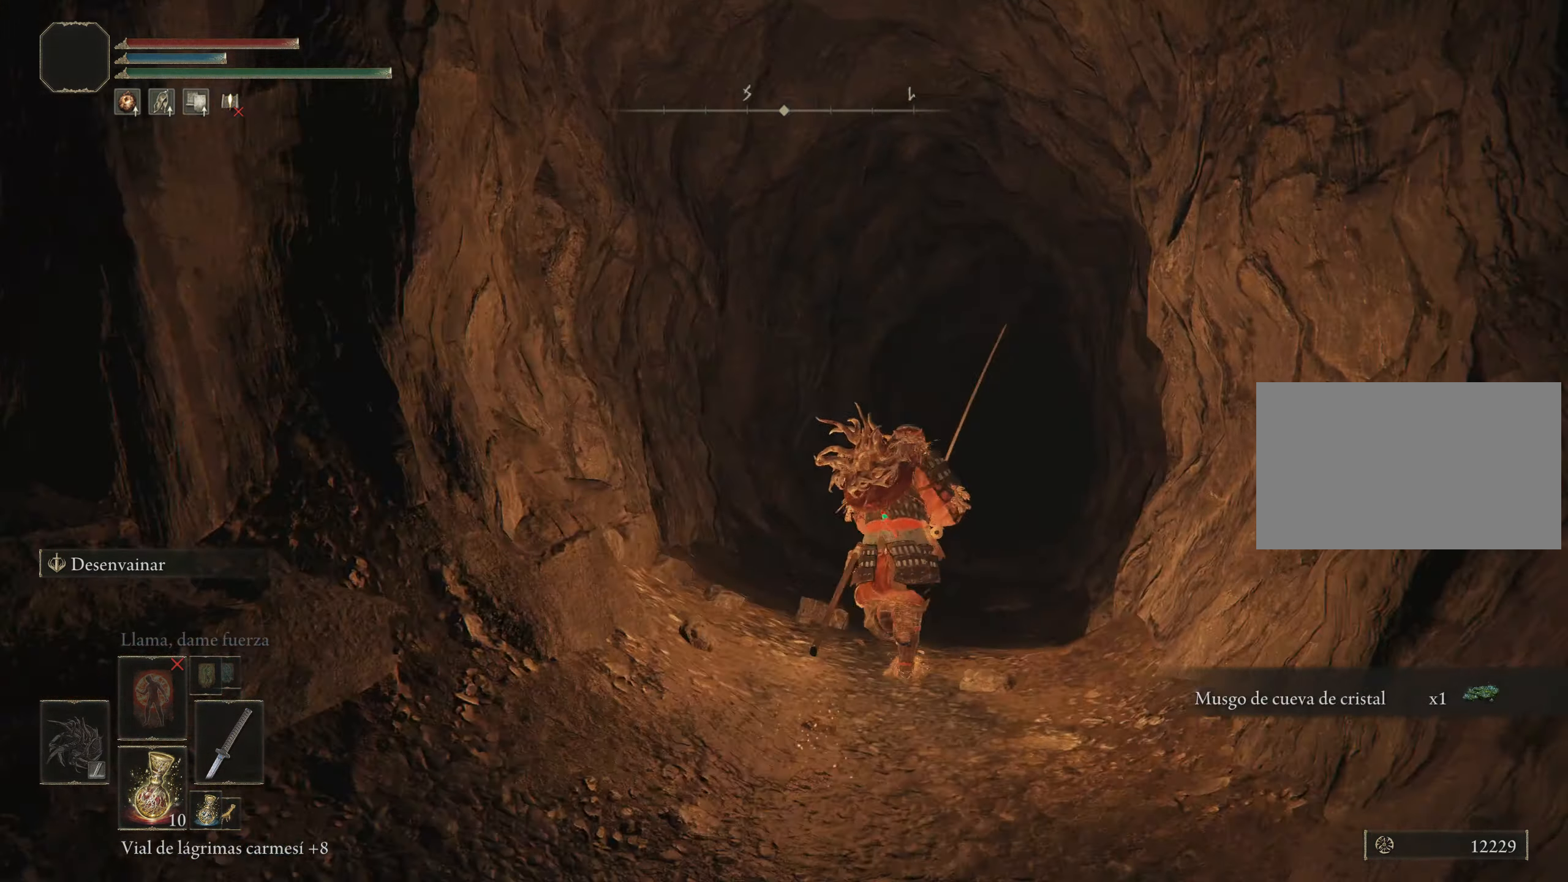
{"keys": ["q", "space", "w"], "mouse": [], "events": [[50, "q", "down"]]}
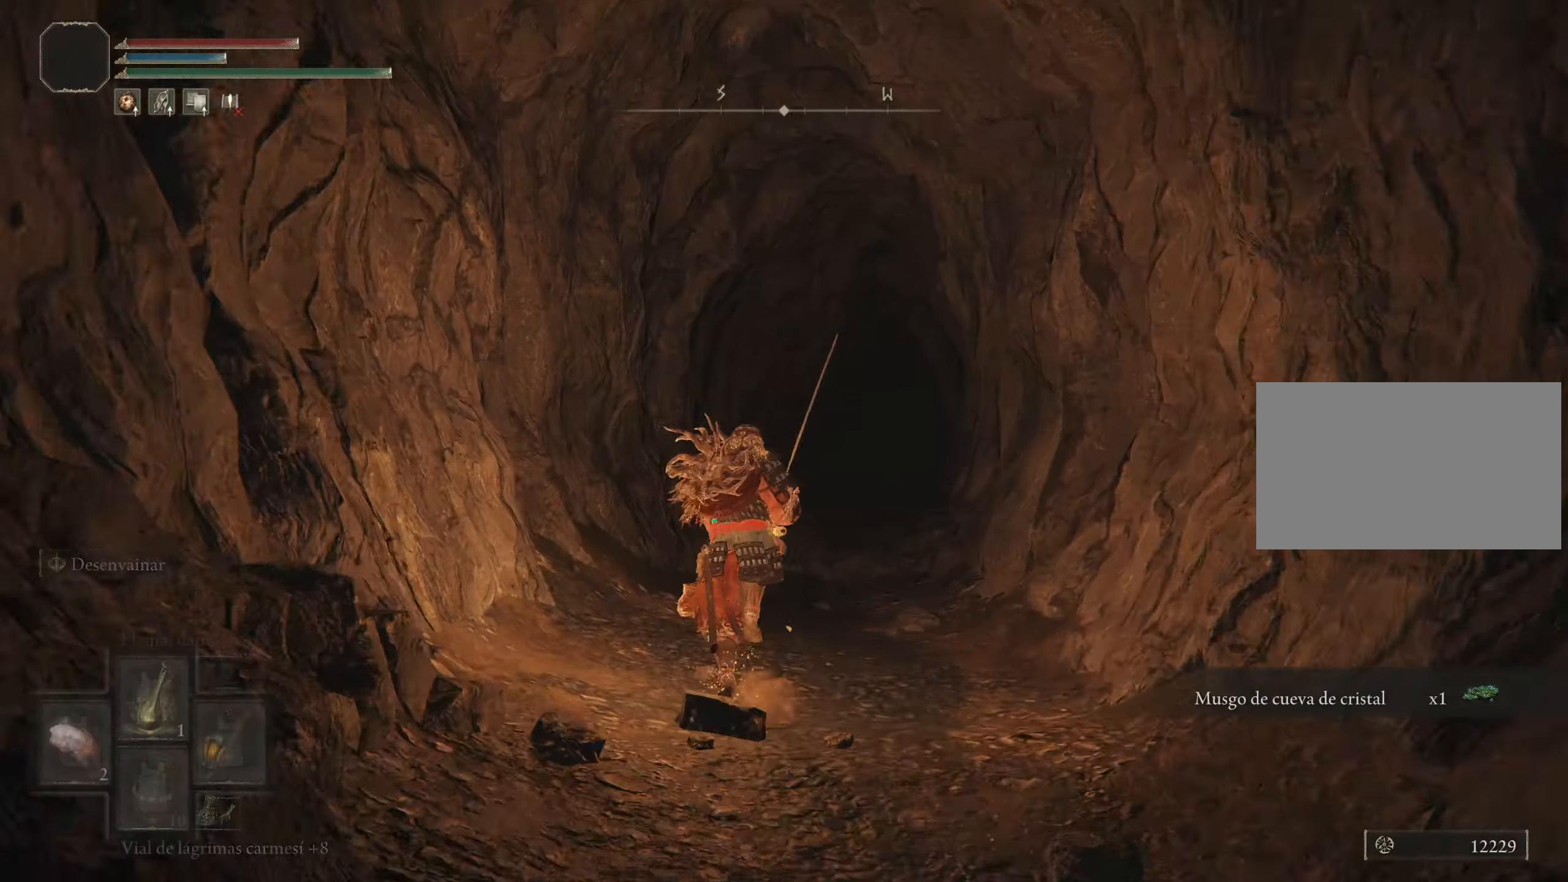
{"keys": ["q", "space", "w"], "mouse": [], "events": []}
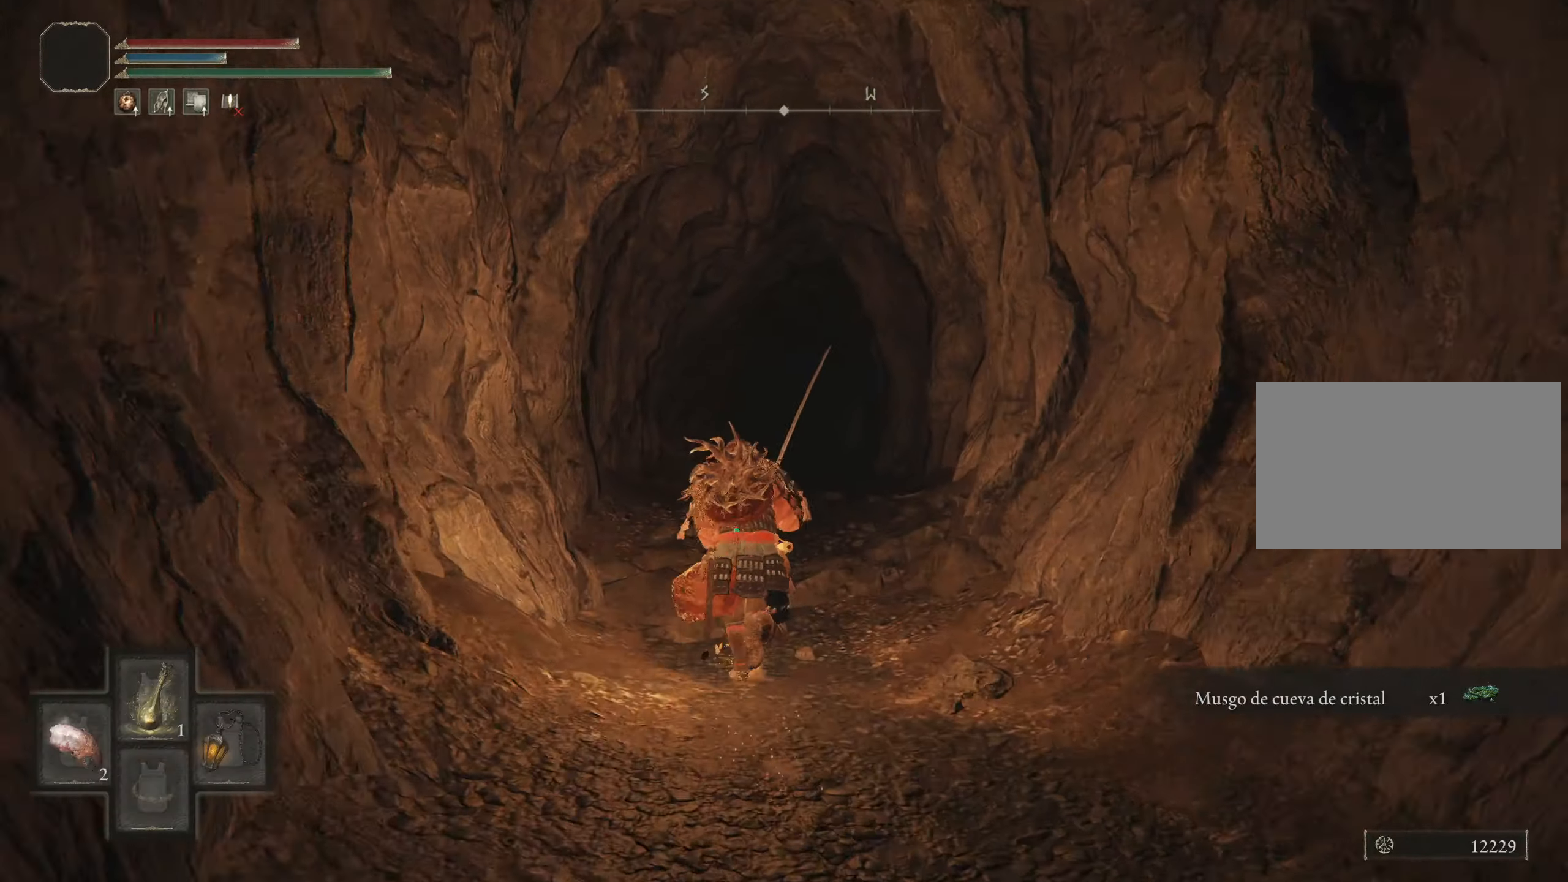
{"keys": ["space", "w"], "mouse": [], "events": [[84, "q", "up"]]}
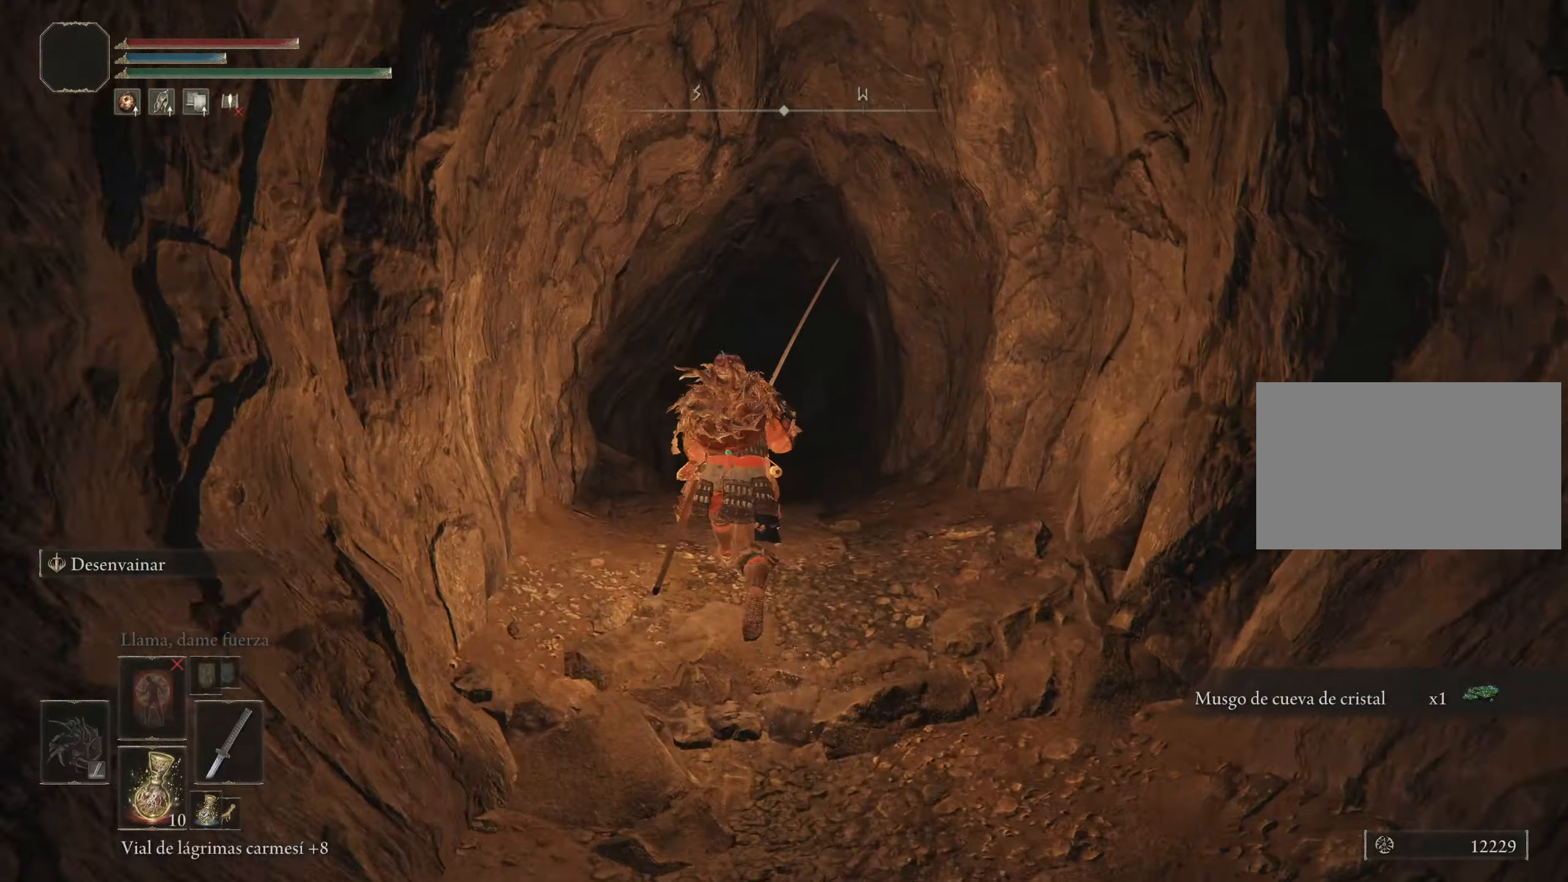
{"keys": ["space", "w"], "mouse": [], "events": []}
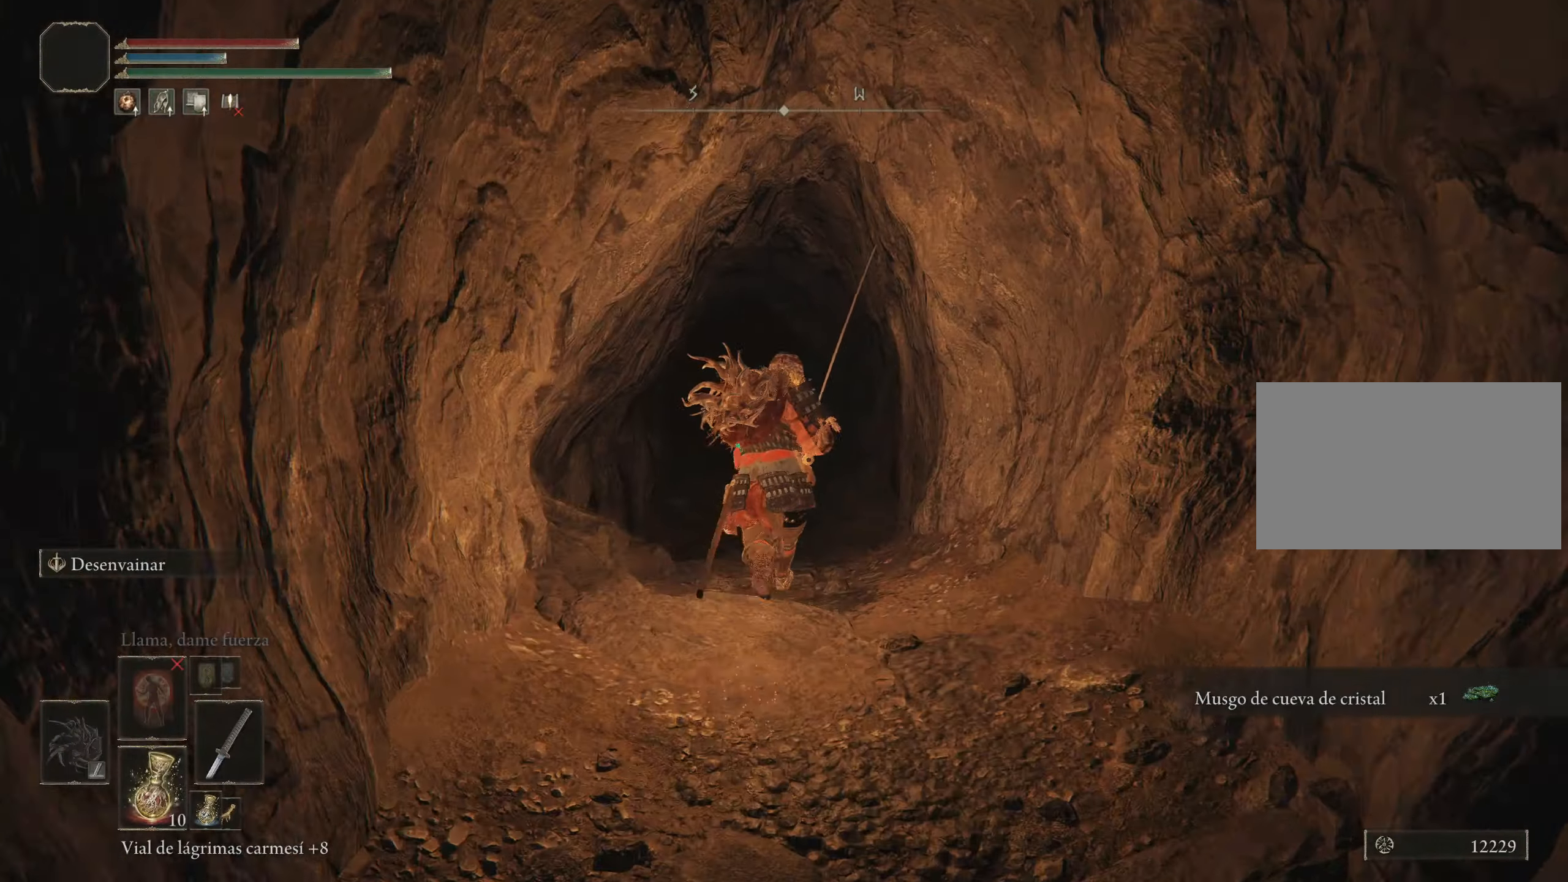
{"keys": ["space", "w"], "mouse": [], "events": []}
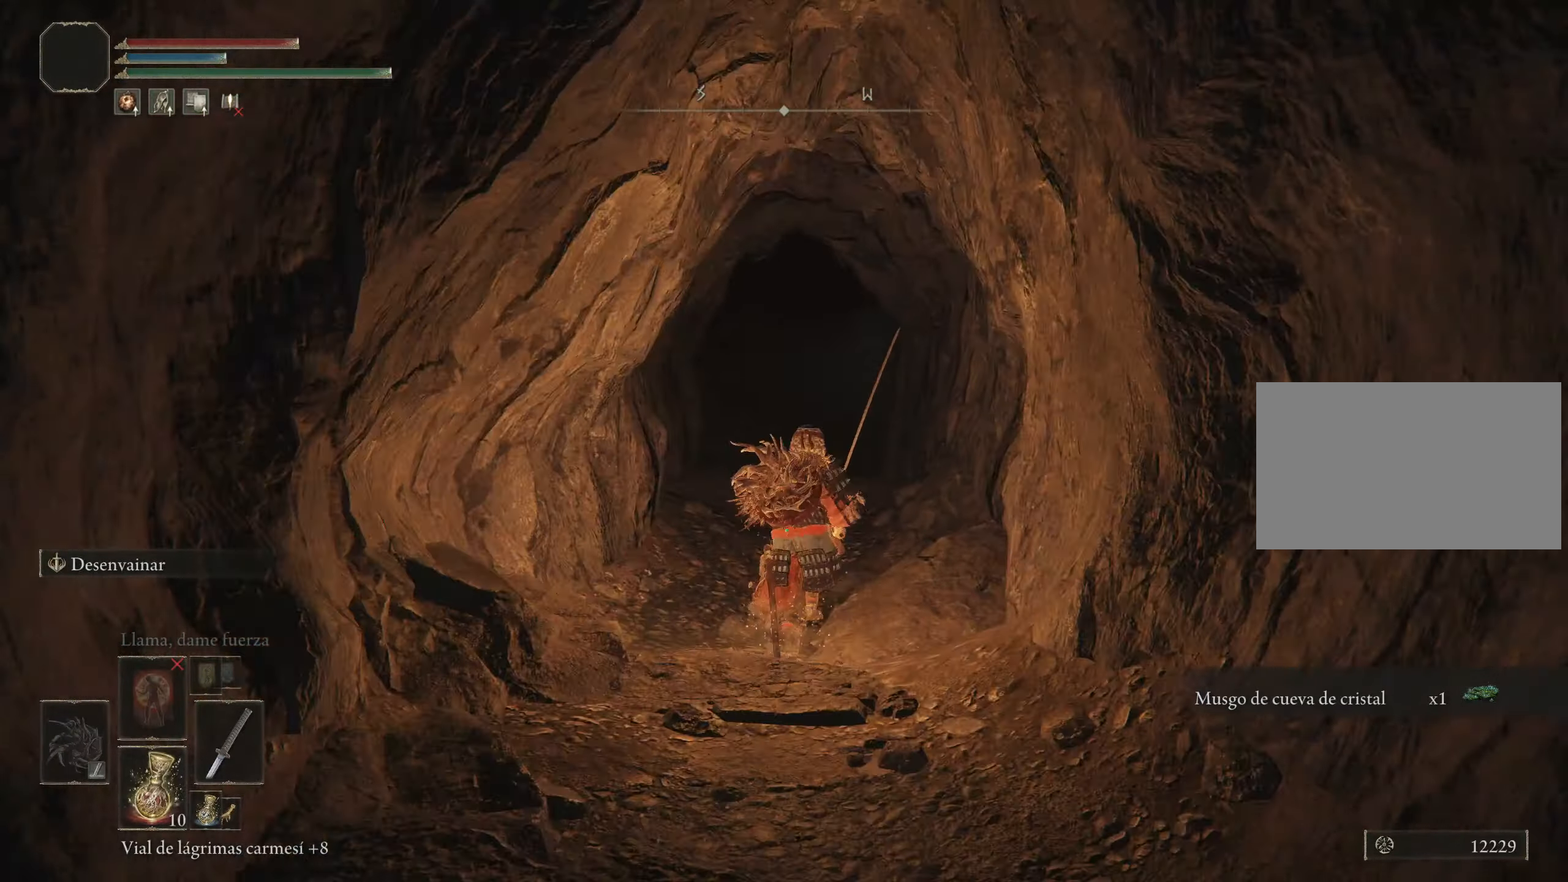
{"keys": ["space", "w"], "mouse": [], "events": []}
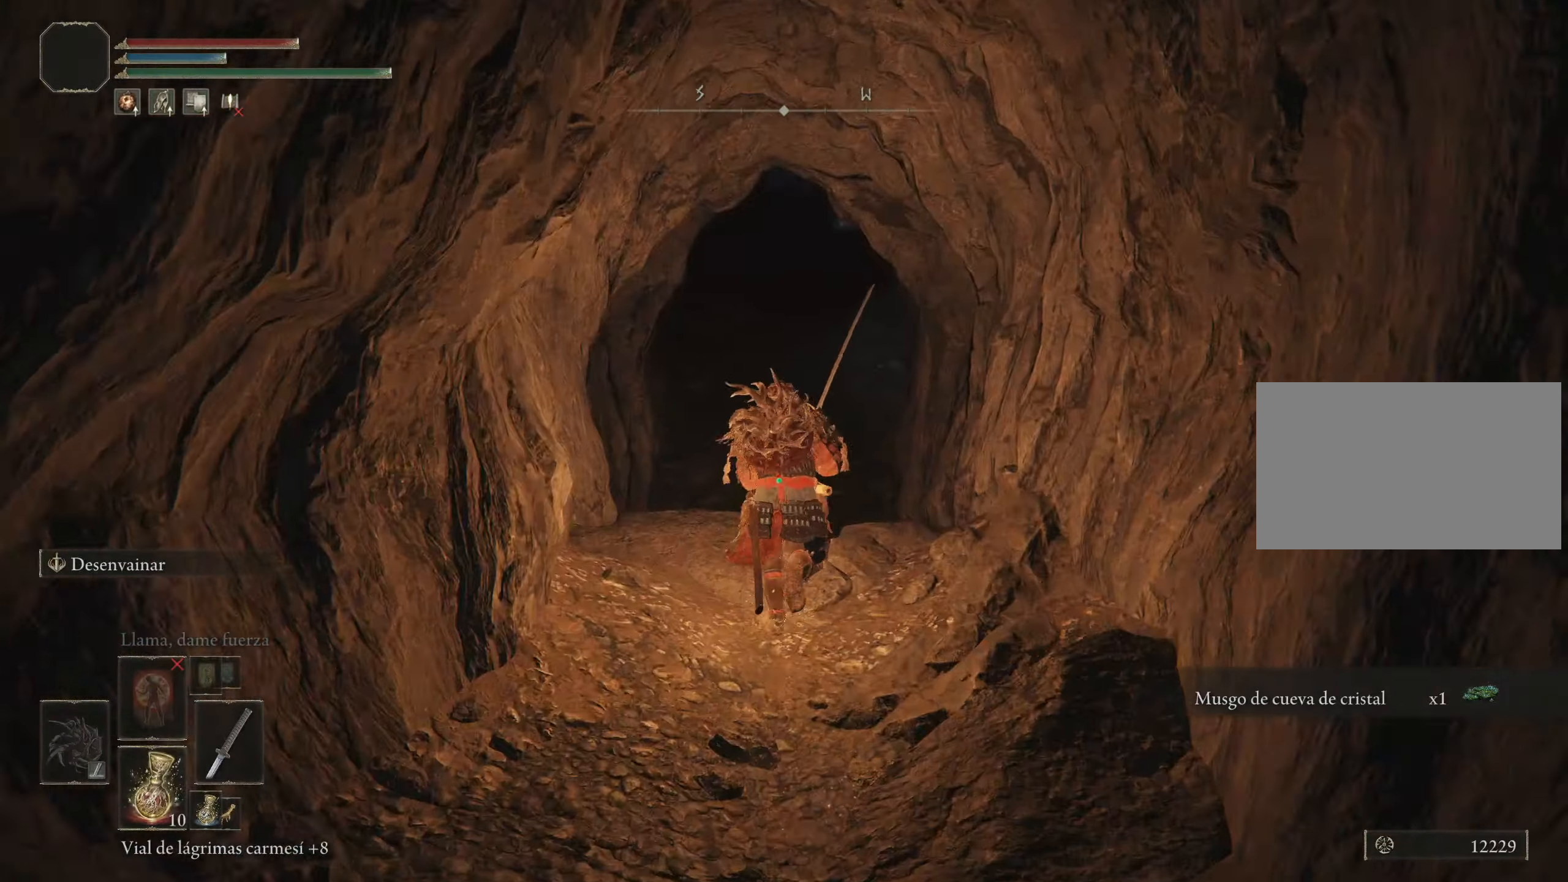
{"keys": ["space", "w"], "mouse": [], "events": []}
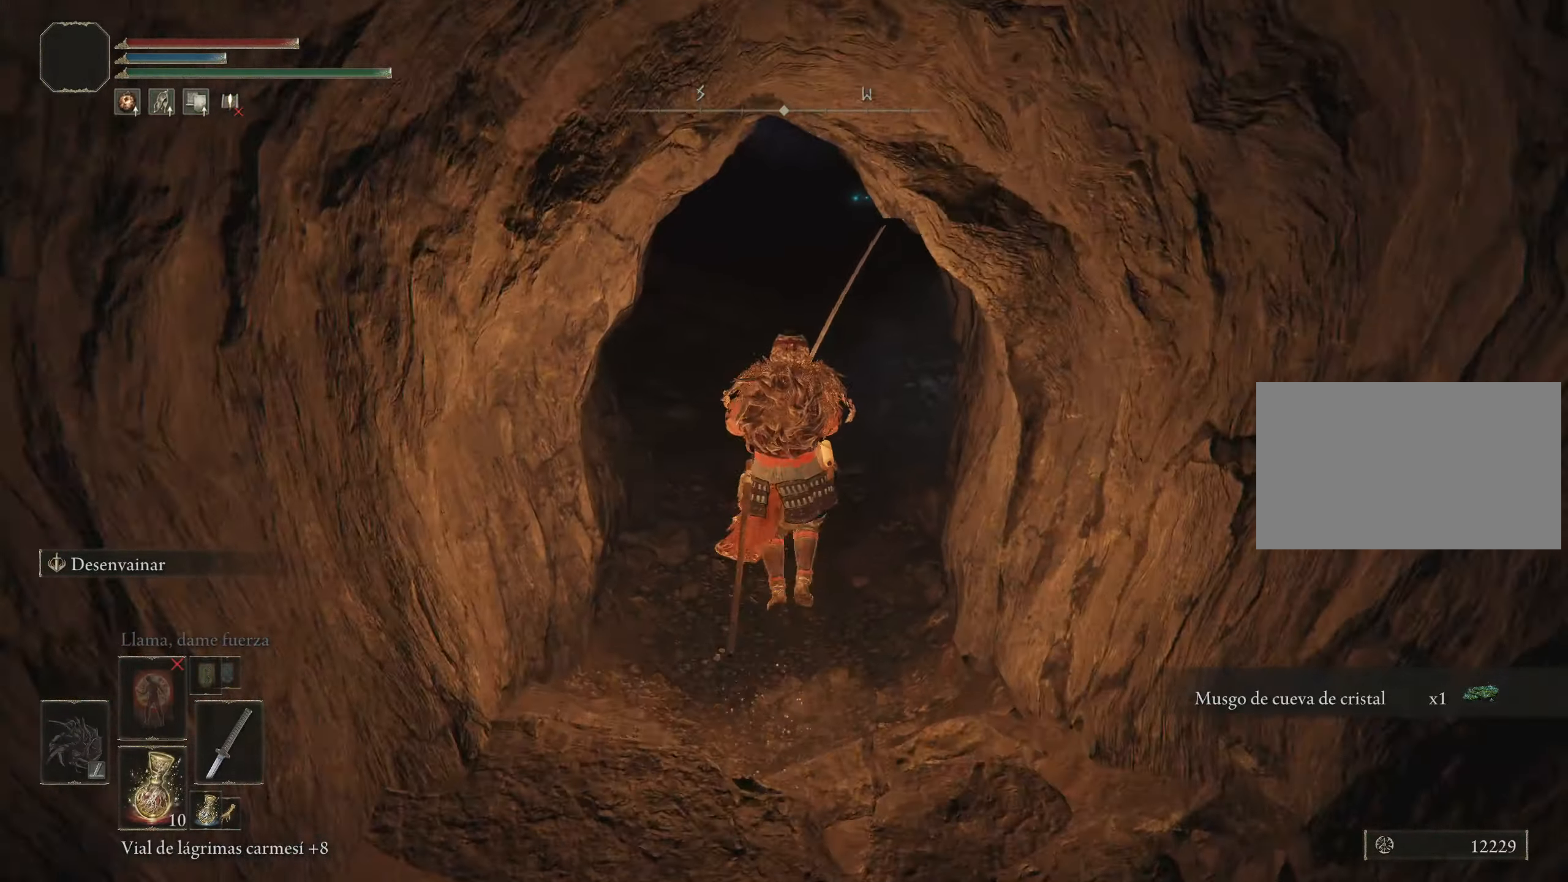
{"keys": ["space", "w"], "mouse": [], "events": []}
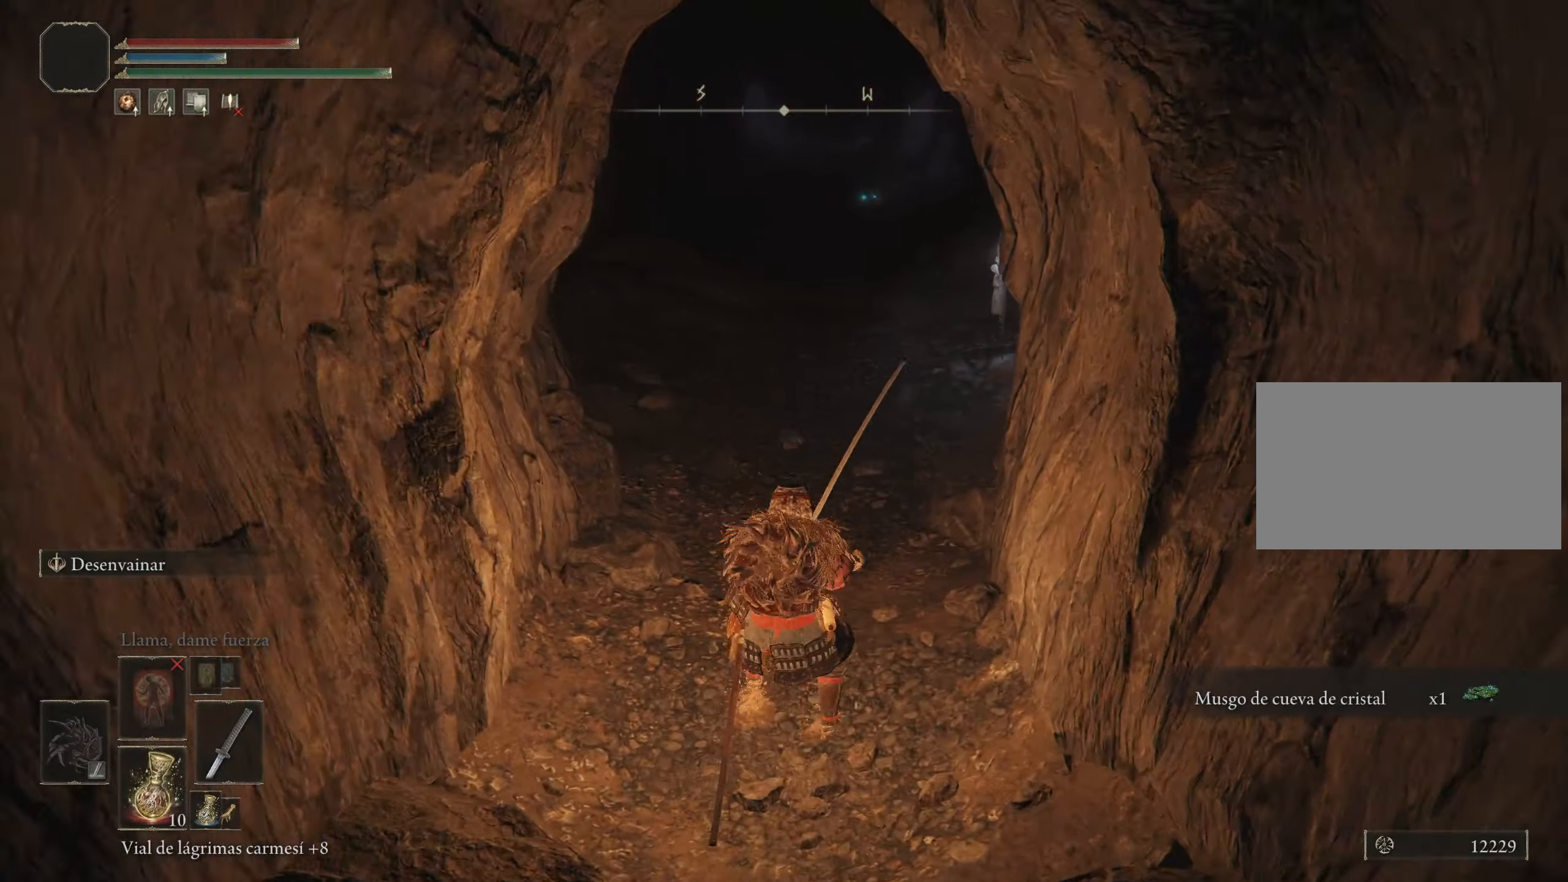
{"keys": ["space", "w"], "mouse": [], "events": []}
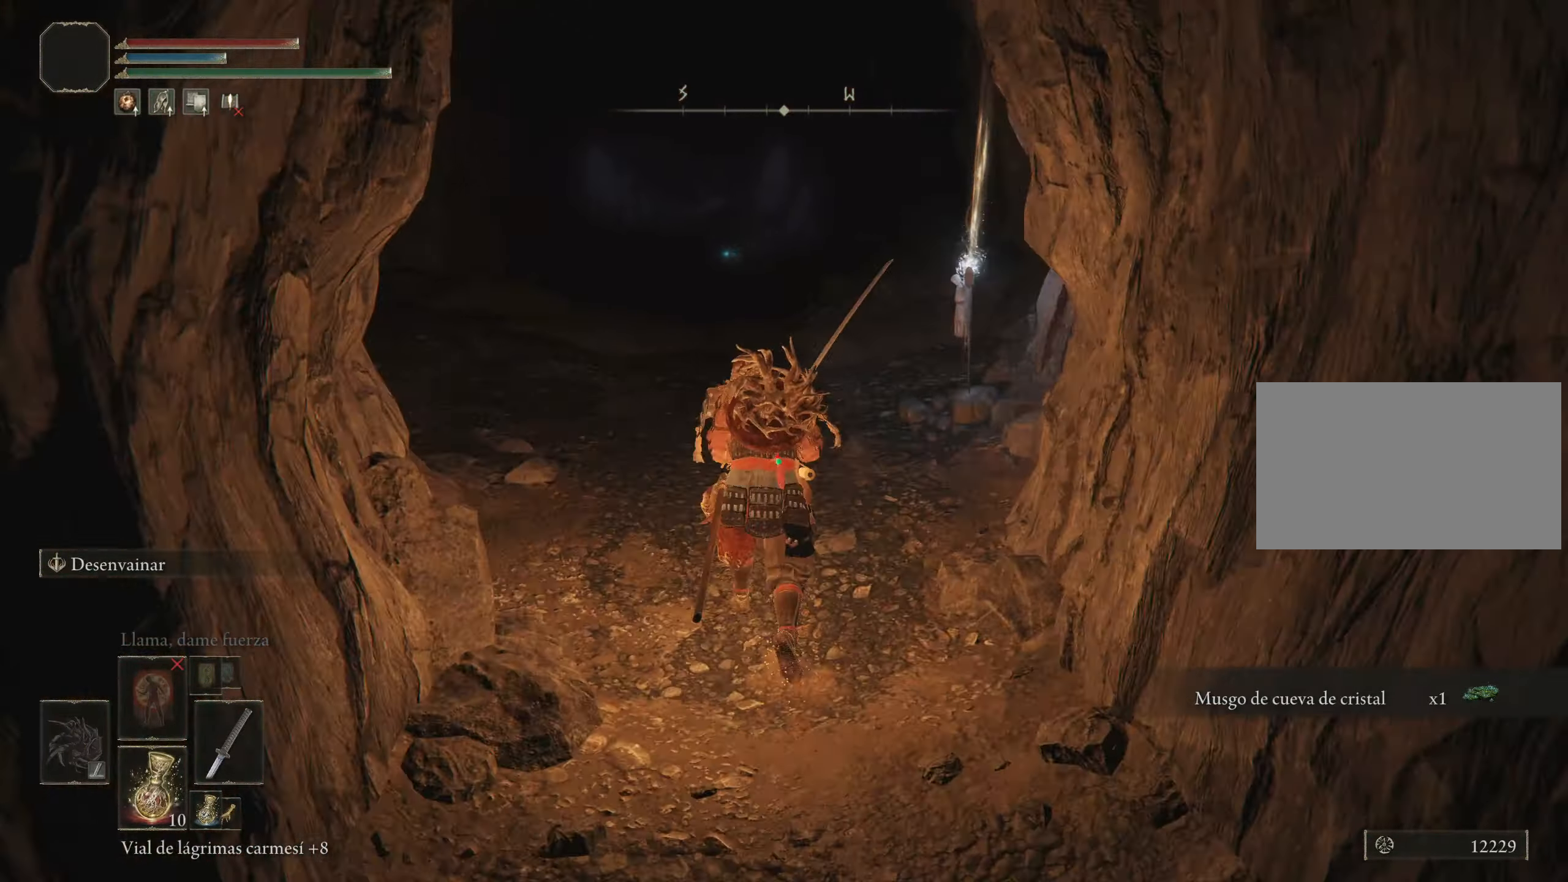
{"keys": ["space", "w"], "mouse": [], "events": []}
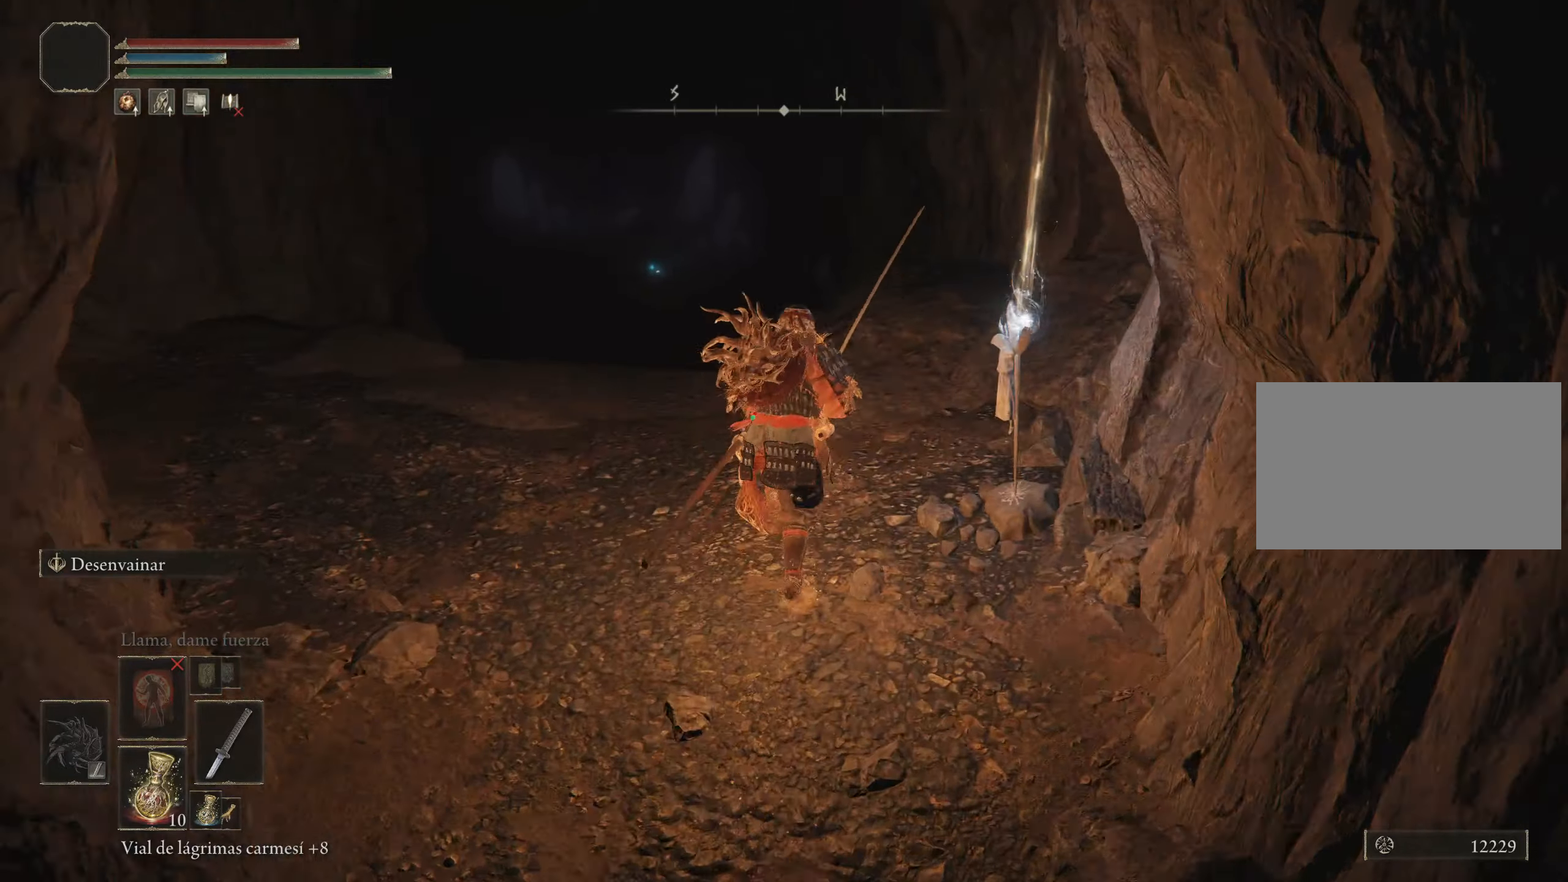
{"keys": ["space", "w"], "mouse": [], "events": []}
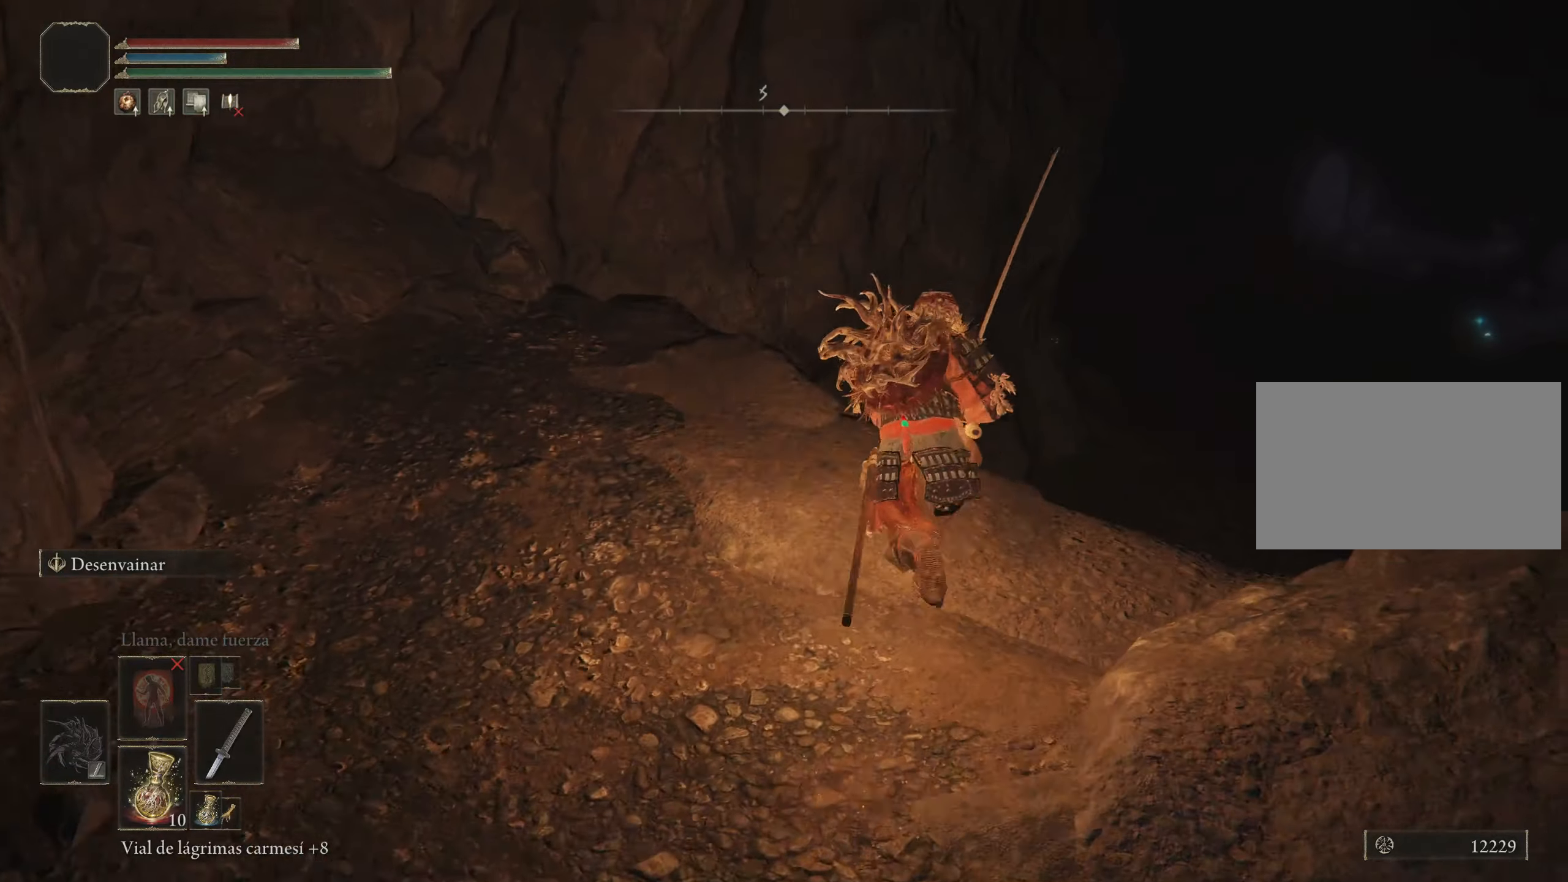
{"keys": ["space", "w"], "mouse": [], "events": []}
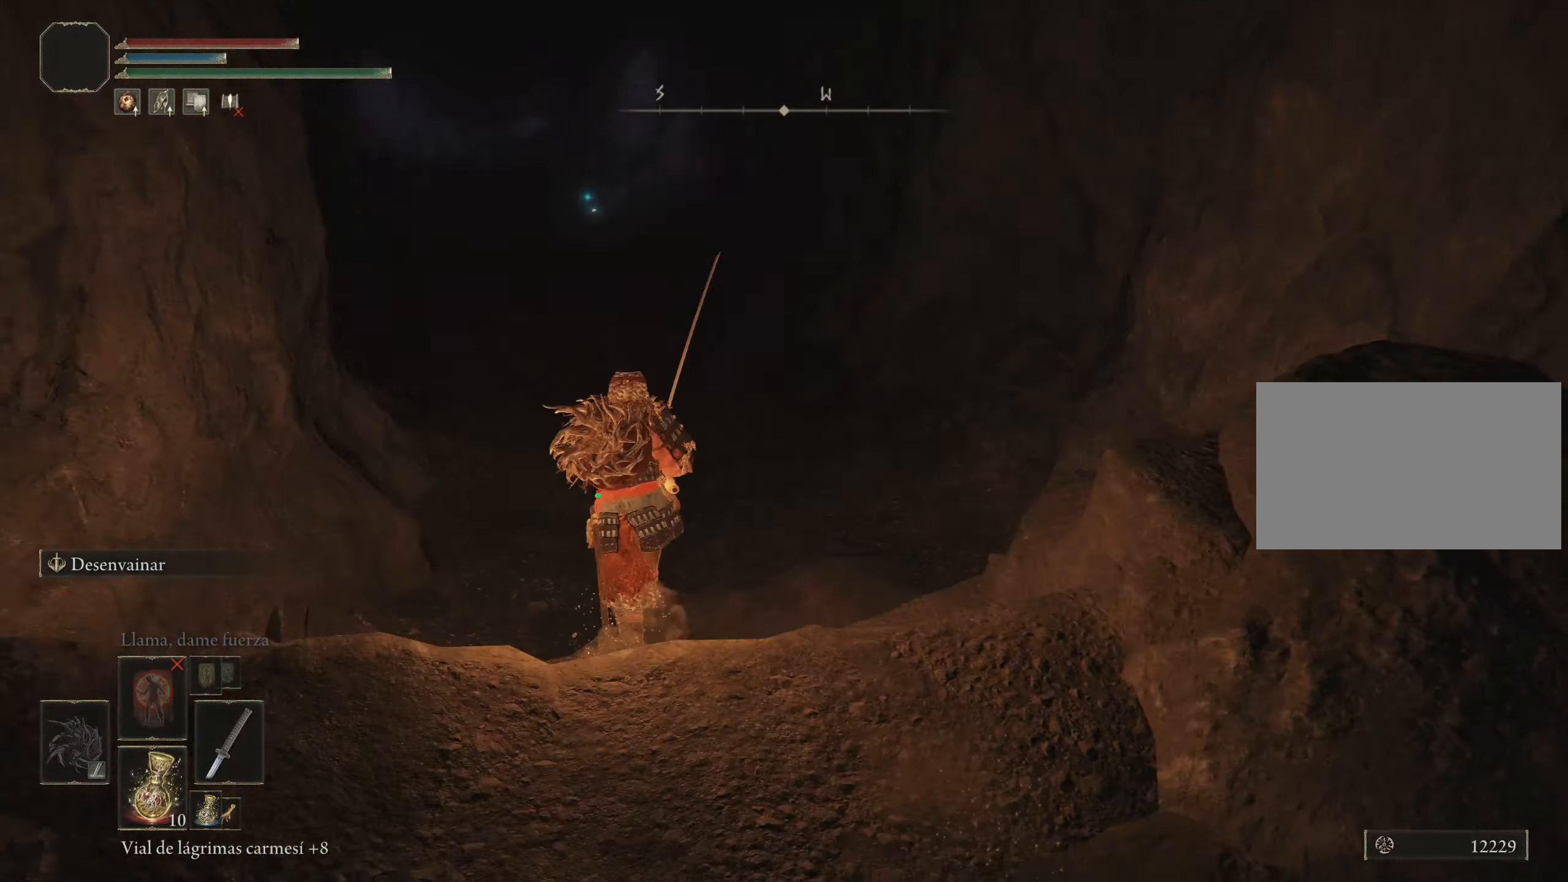
{"keys": ["space", "w"], "mouse": [], "events": []}
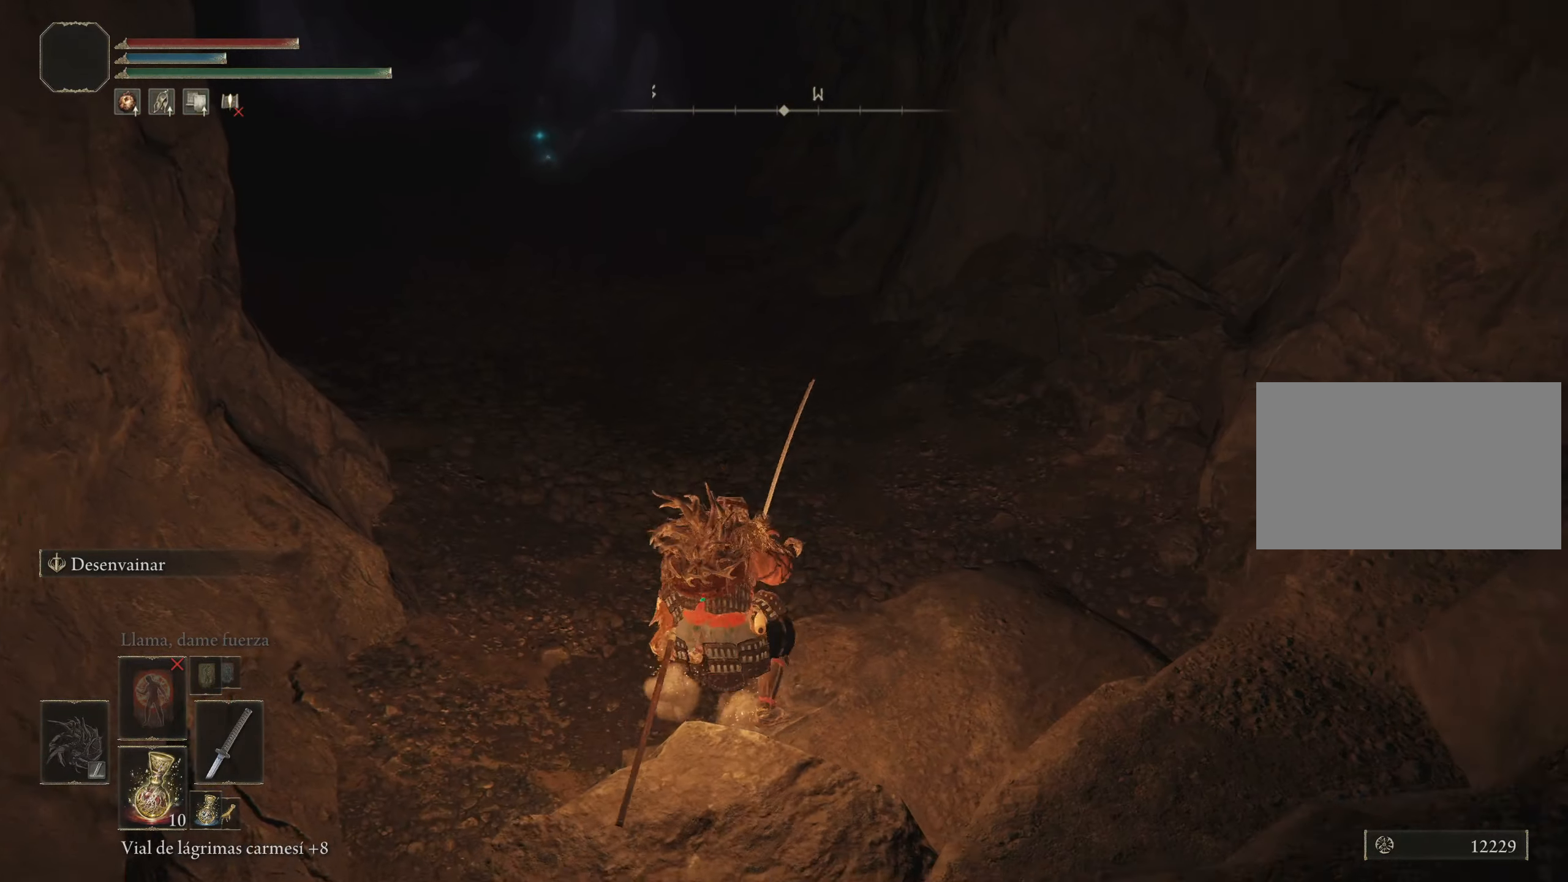
{"keys": ["space", "w"], "mouse": [], "events": []}
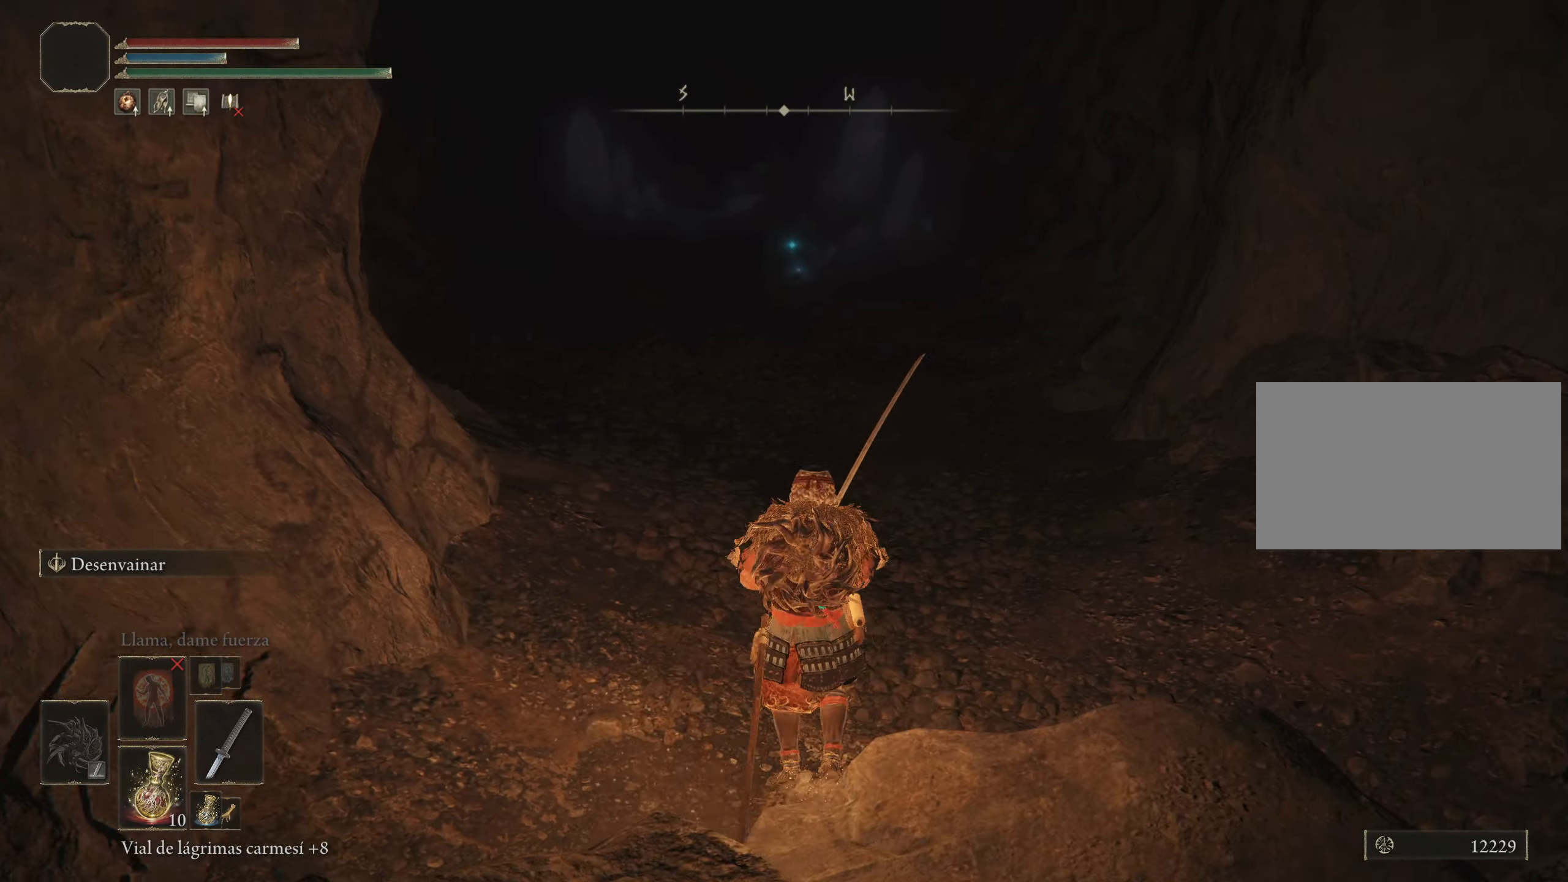
{"keys": ["space", "w"], "mouse": [], "events": []}
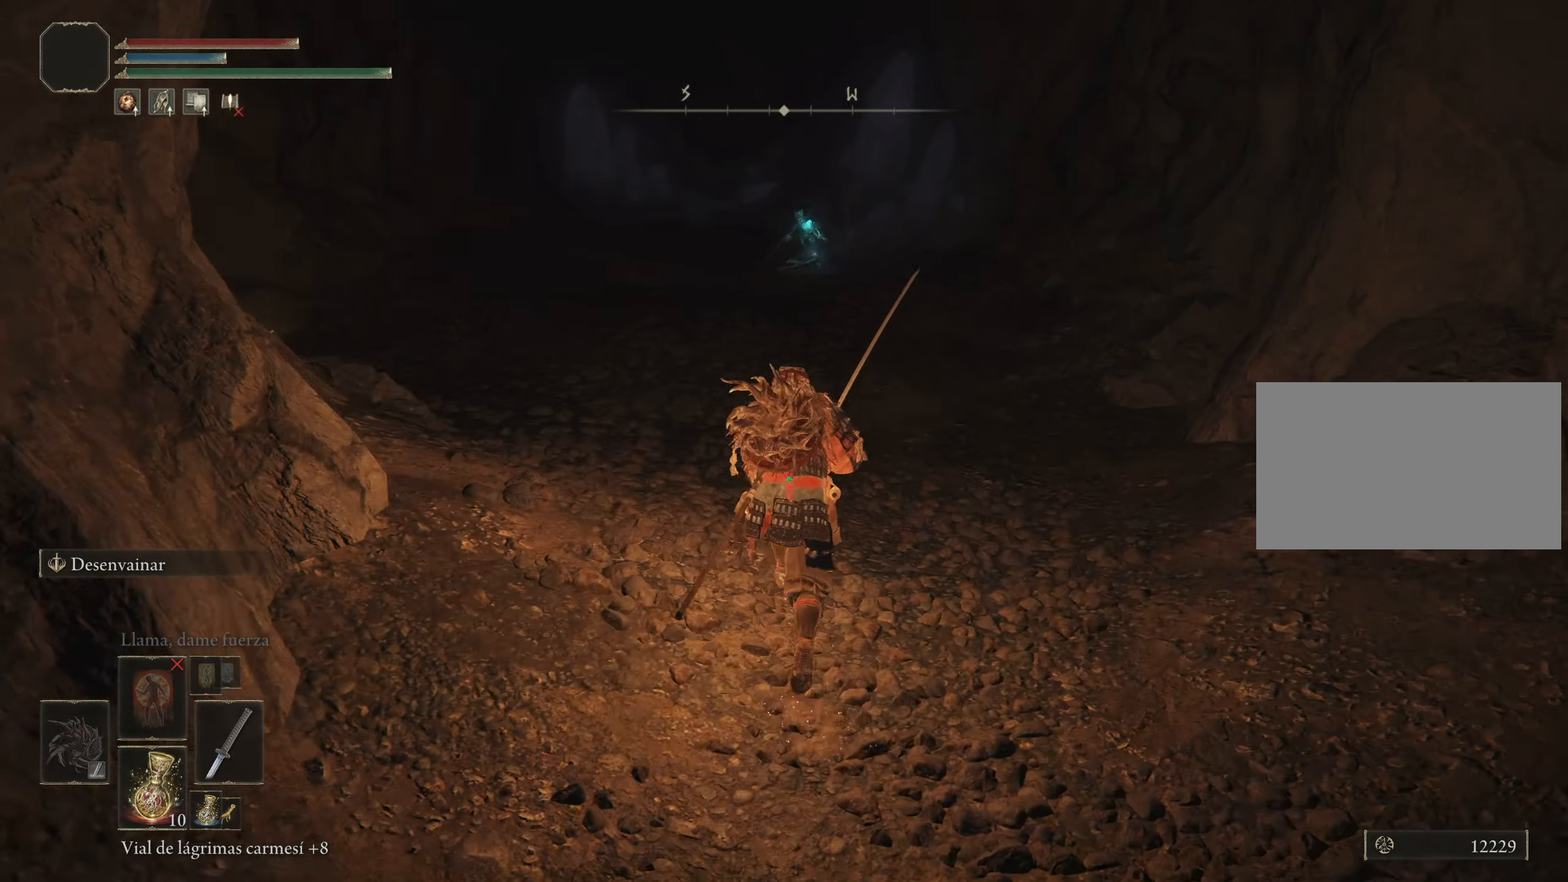
{"keys": ["d", "space", "w"], "mouse": [], "events": [[116, "d", "down"]]}
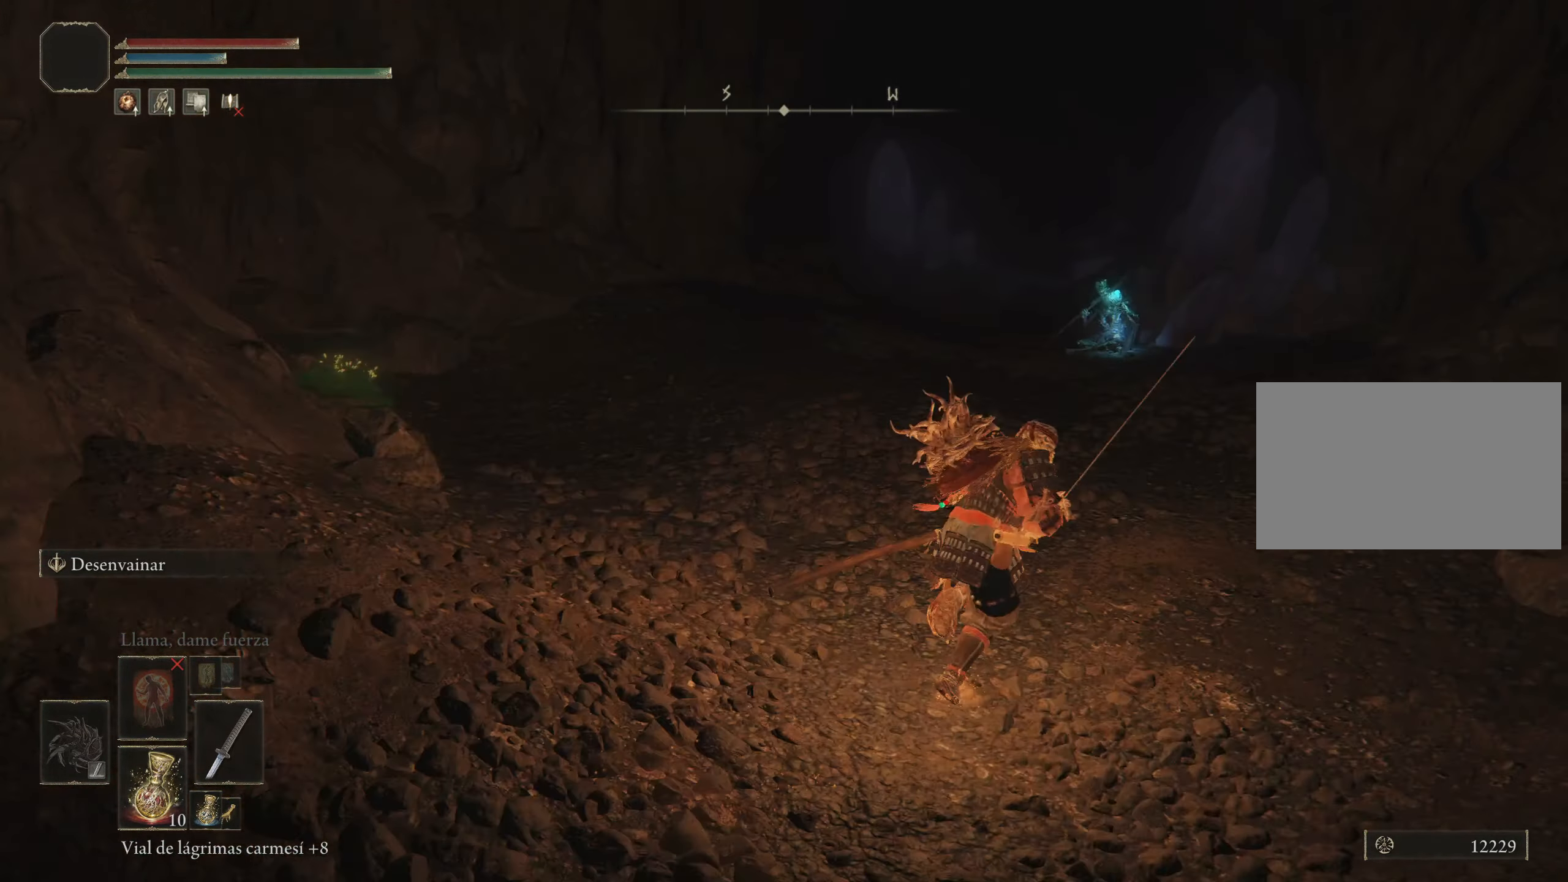
{"keys": ["space", "w"], "mouse": [], "events": [[133, "d", "up"], [216, "mouse_wheel", "down"], [416, "mouse_wheel", "up"]]}
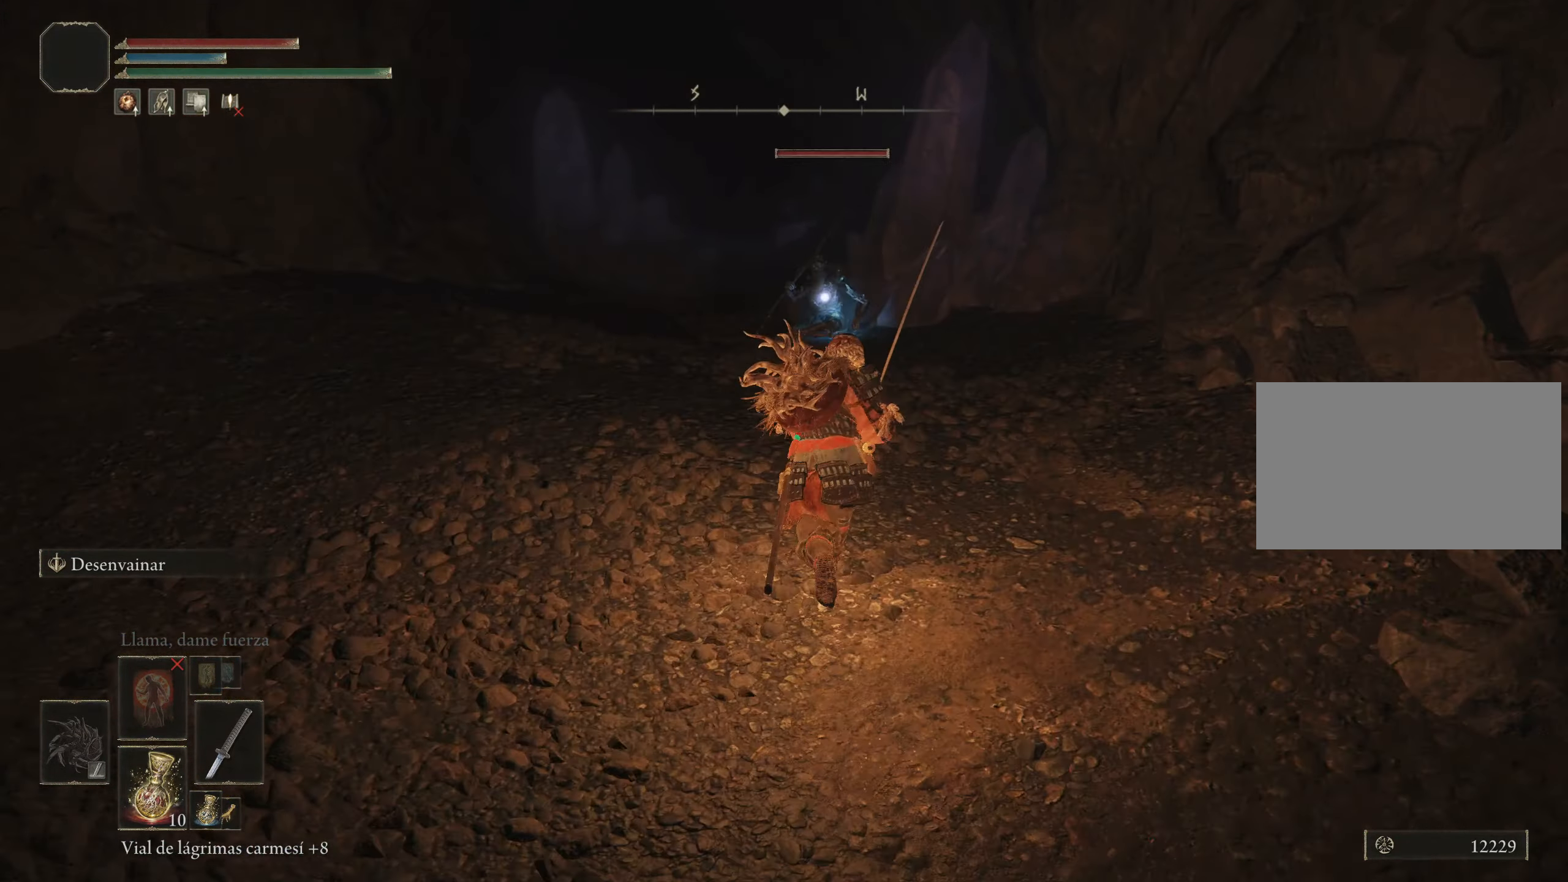
{"keys": ["space", "w"], "mouse": [], "events": [[16, "a", "down"], [283, "a", "up"]]}
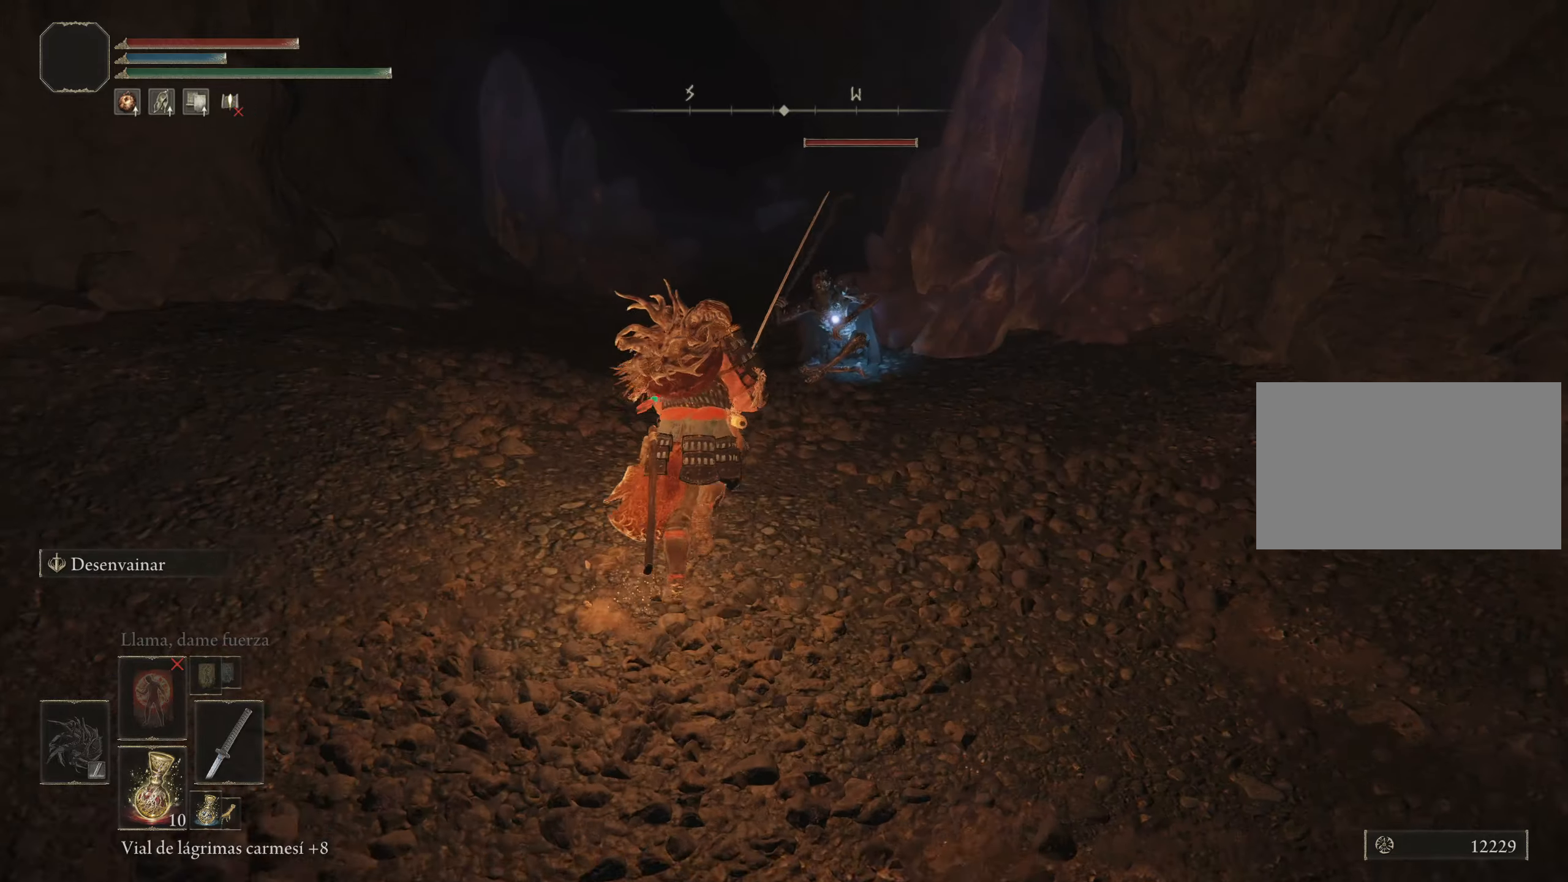
{"keys": ["w"], "mouse": [], "events": [[67, "space", "up"]]}
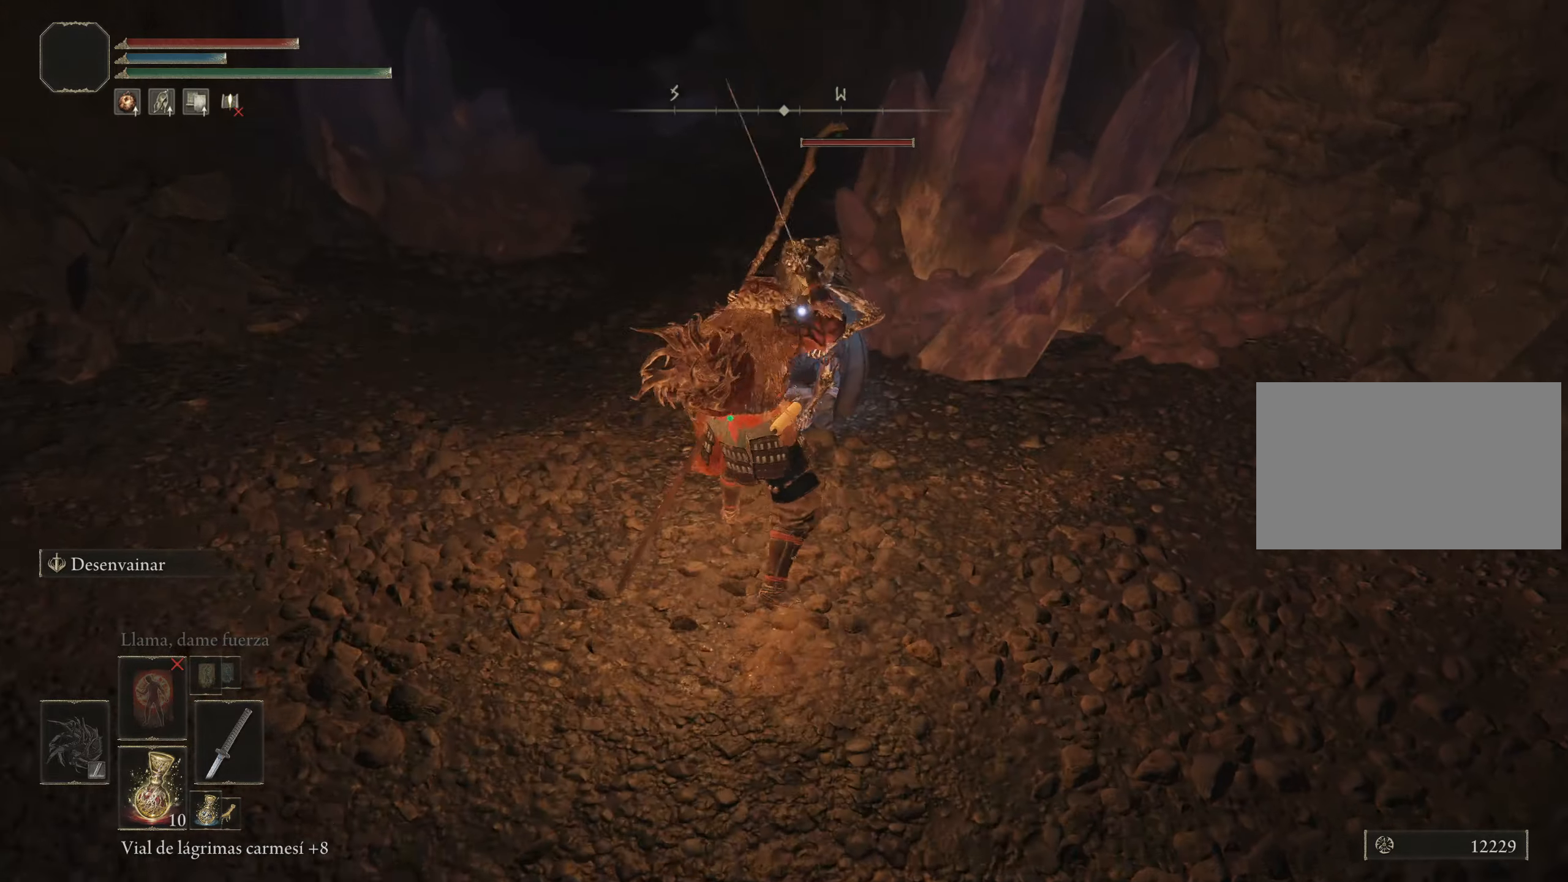
{"keys": ["w"], "mouse": [], "events": []}